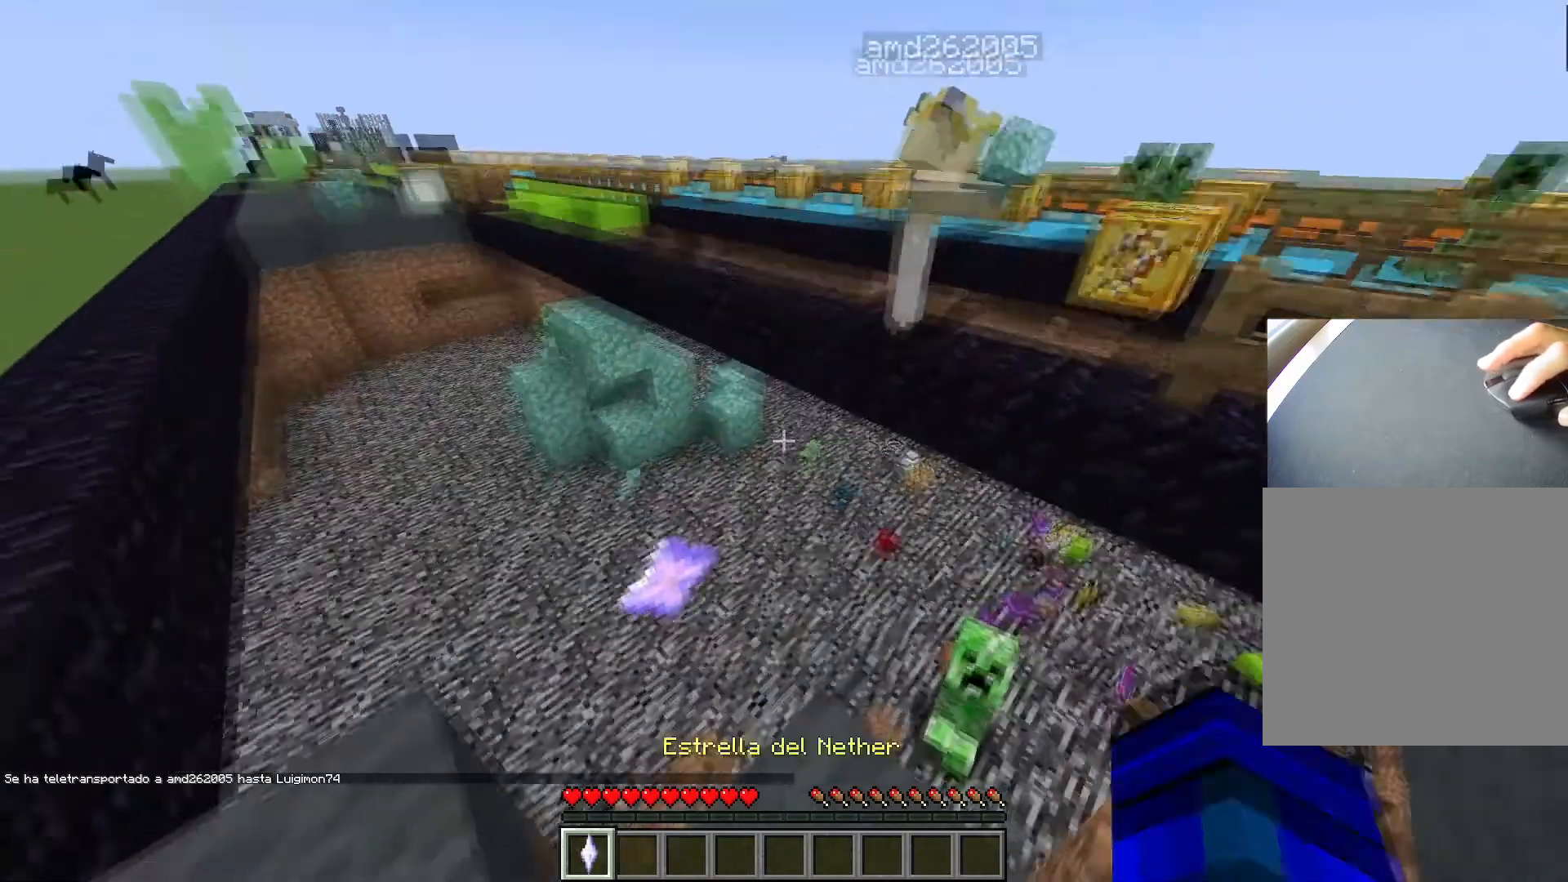
Gameplay with keyboard; each line is a JSON object with the keys held at the frame after it. "events" lists presses ("down") and releases ("up") of "1", "2", "3", "4", "5", "a", "alt", "c", "caps_lock", "ctrl", "d", "e", "f", "g", "q", "r", "s", "shift", "space", "t", "tab", "v", "w", "x" and "z" between this image and that frame as [ms after this image, input, new state], when the widget could be followed in between. No other keys are recorded. Mouse input is not recorded.
{"keys": ["d", "s"], "events": [[384, "s", "down"], [500, "d", "down"]]}
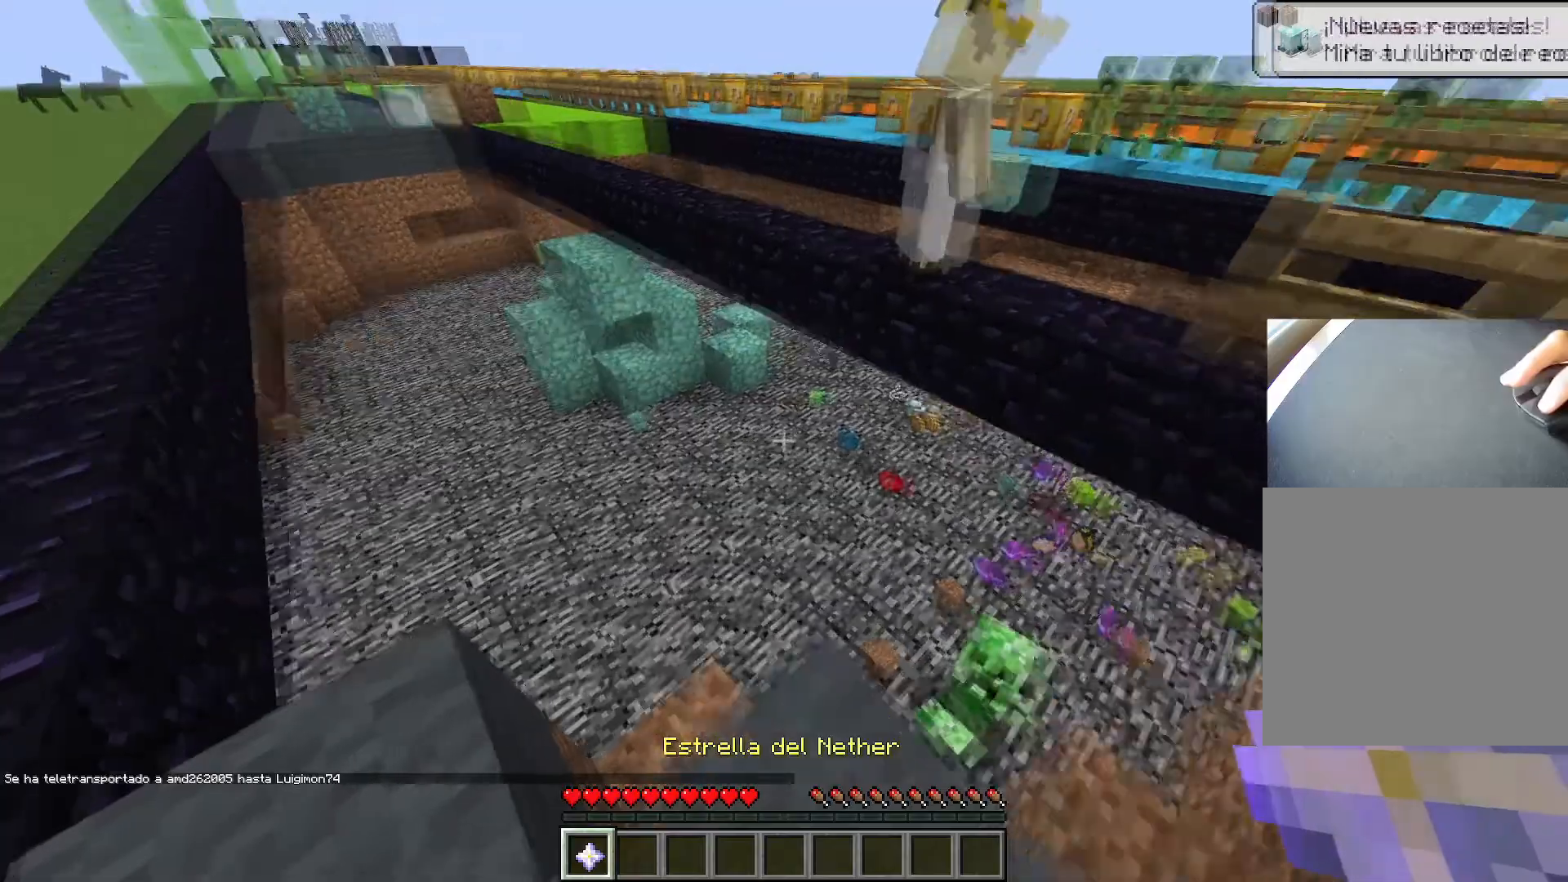
{"keys": [], "events": [[84, "s", "up"], [134, "d", "up"], [267, "w", "down"], [417, "w", "up"]]}
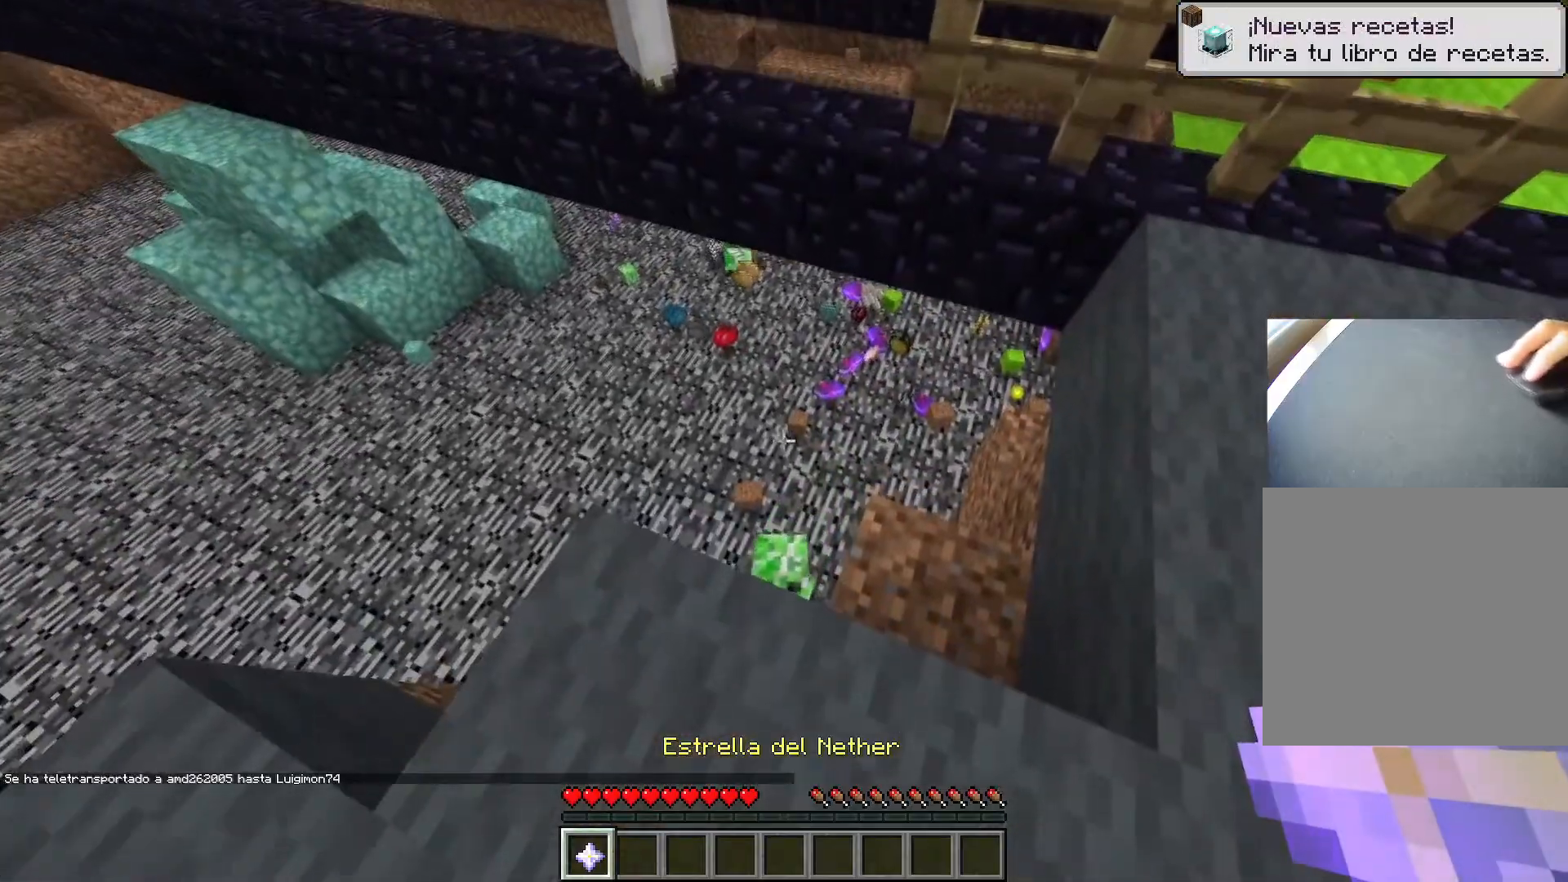
{"keys": ["a", "shift", "w"], "events": [[283, "shift", "down"], [333, "w", "down"], [384, "a", "down"]]}
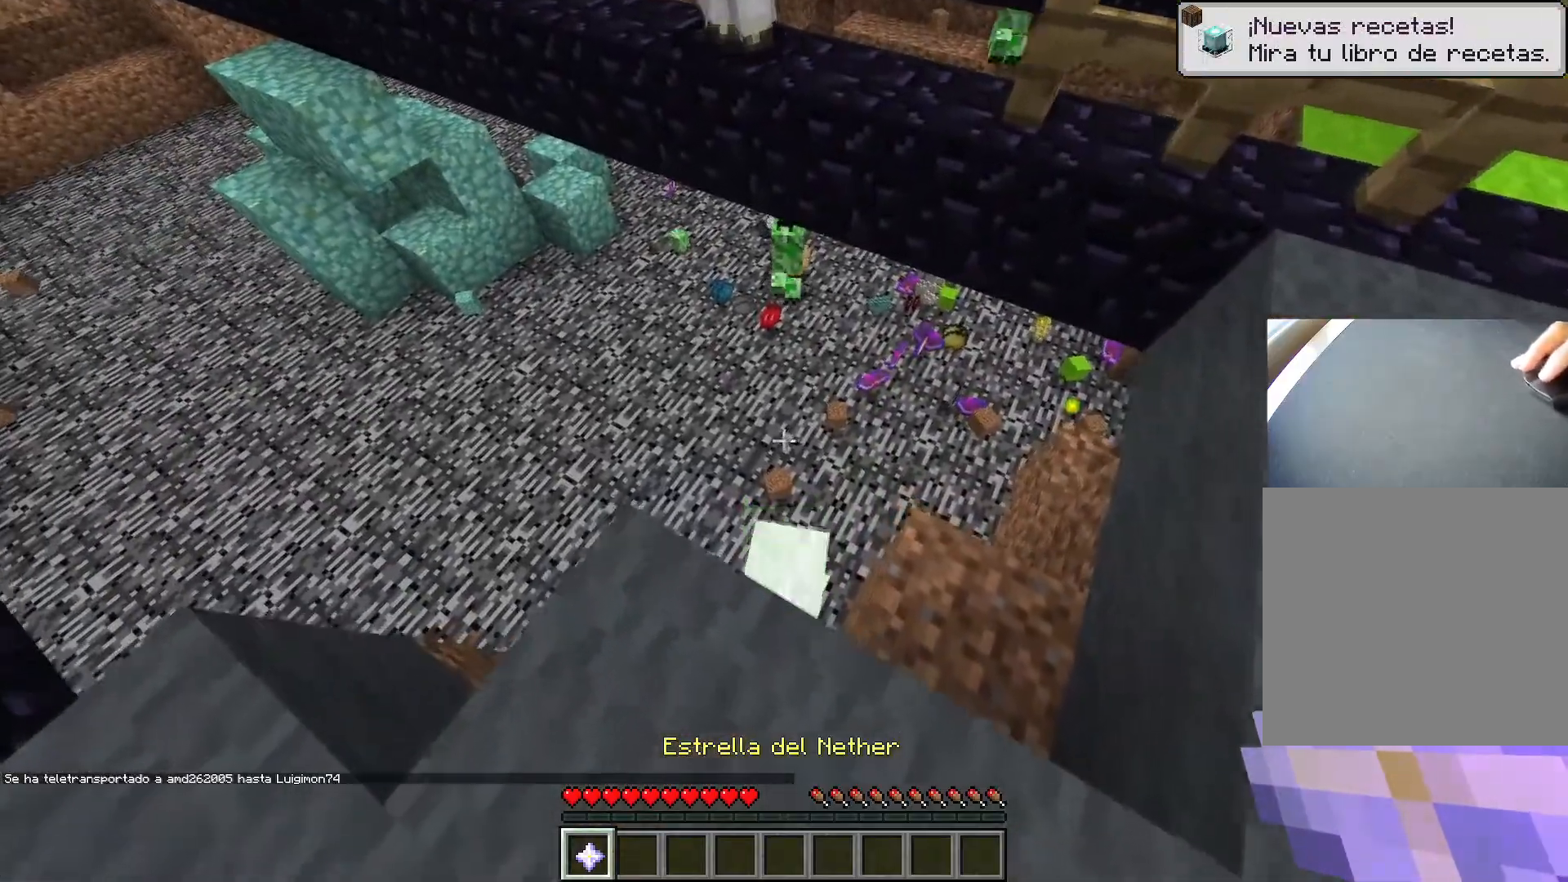
{"keys": ["shift", "w"], "events": [[17, "a", "up"]]}
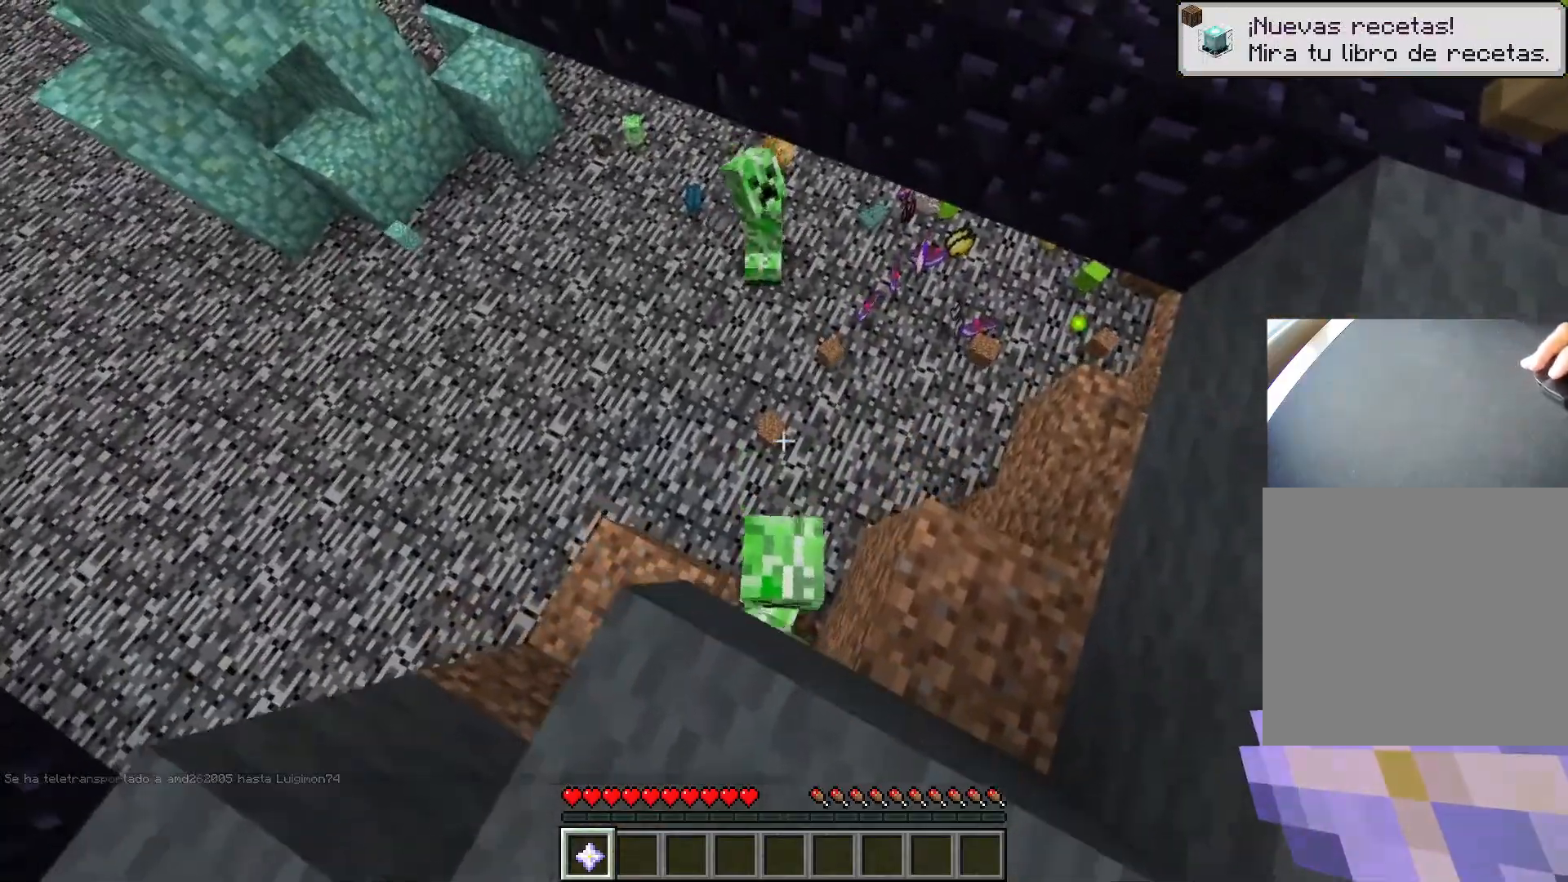
{"keys": ["d", "shift"], "events": [[33, "w", "up"], [283, "d", "down"]]}
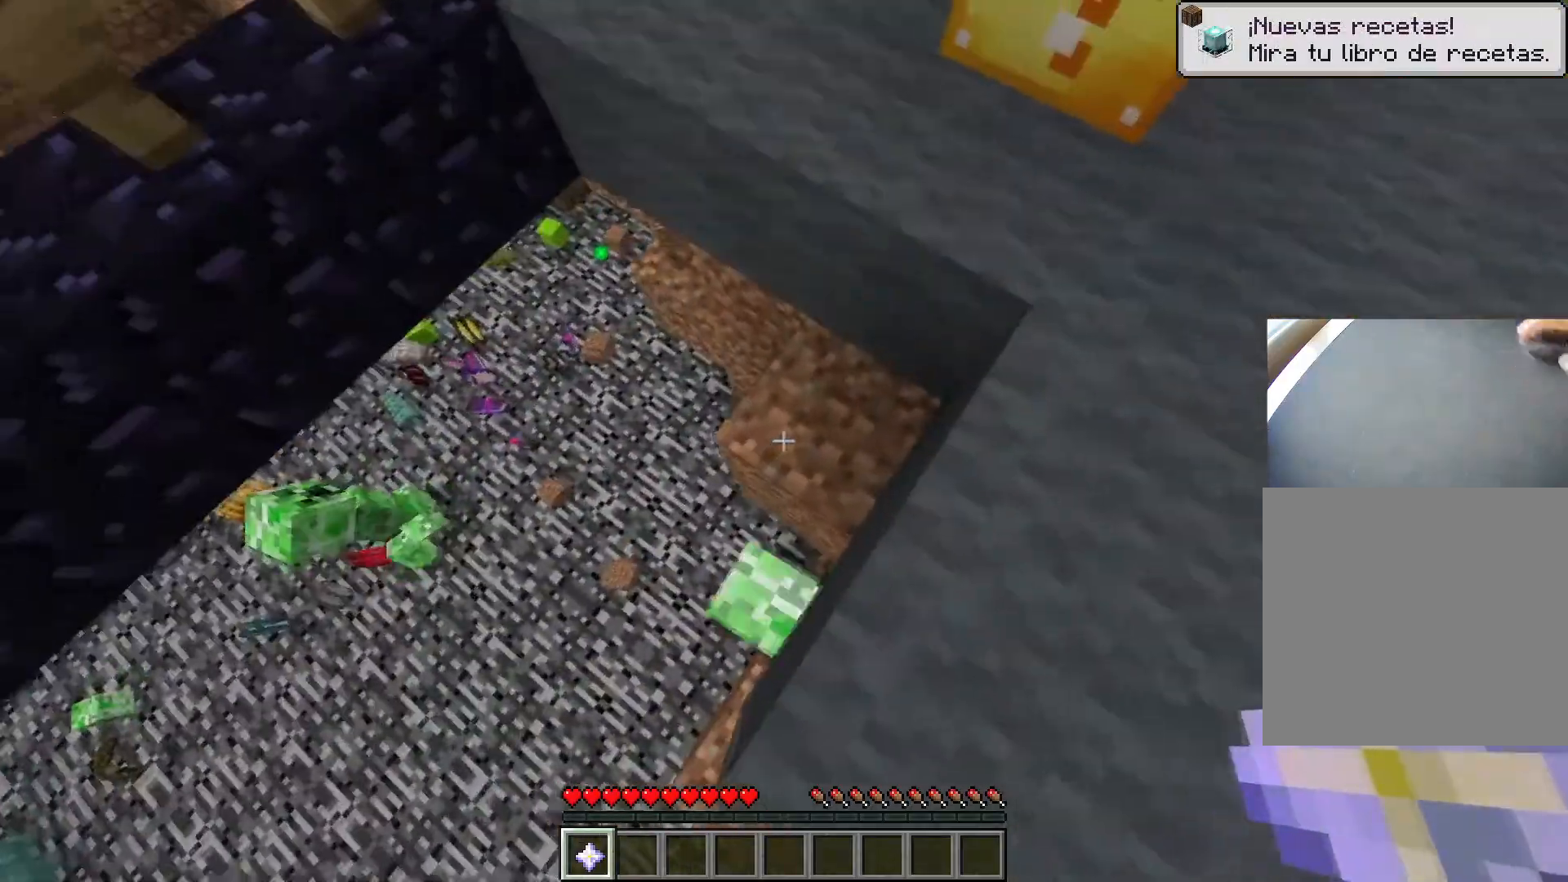
{"keys": ["d", "s"], "events": [[50, "shift", "up"], [150, "s", "down"]]}
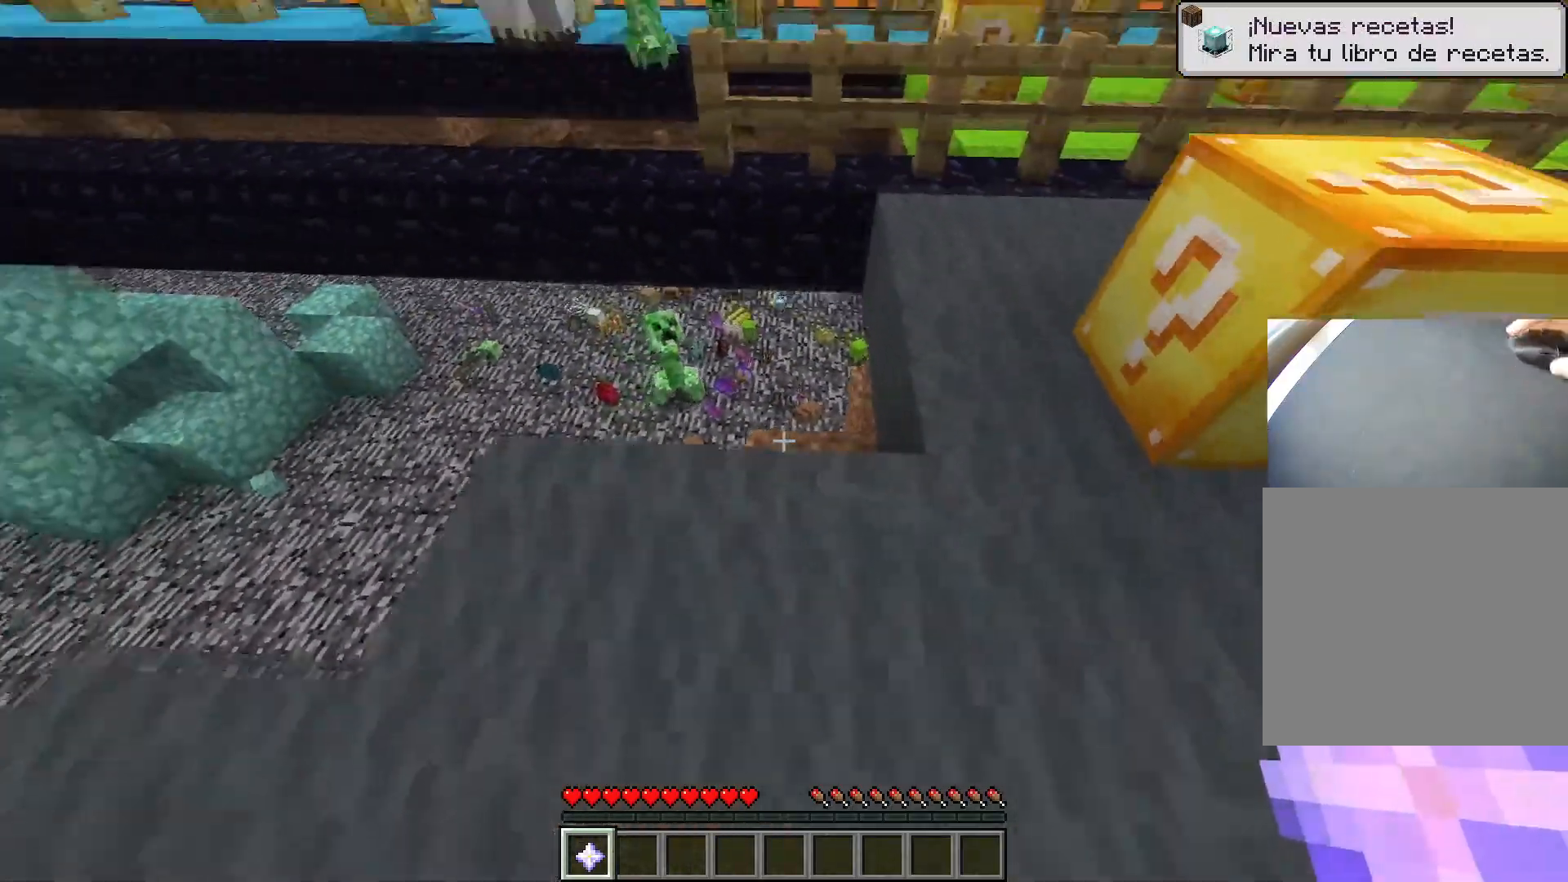
{"keys": [], "events": [[400, "s", "up"], [450, "d", "up"]]}
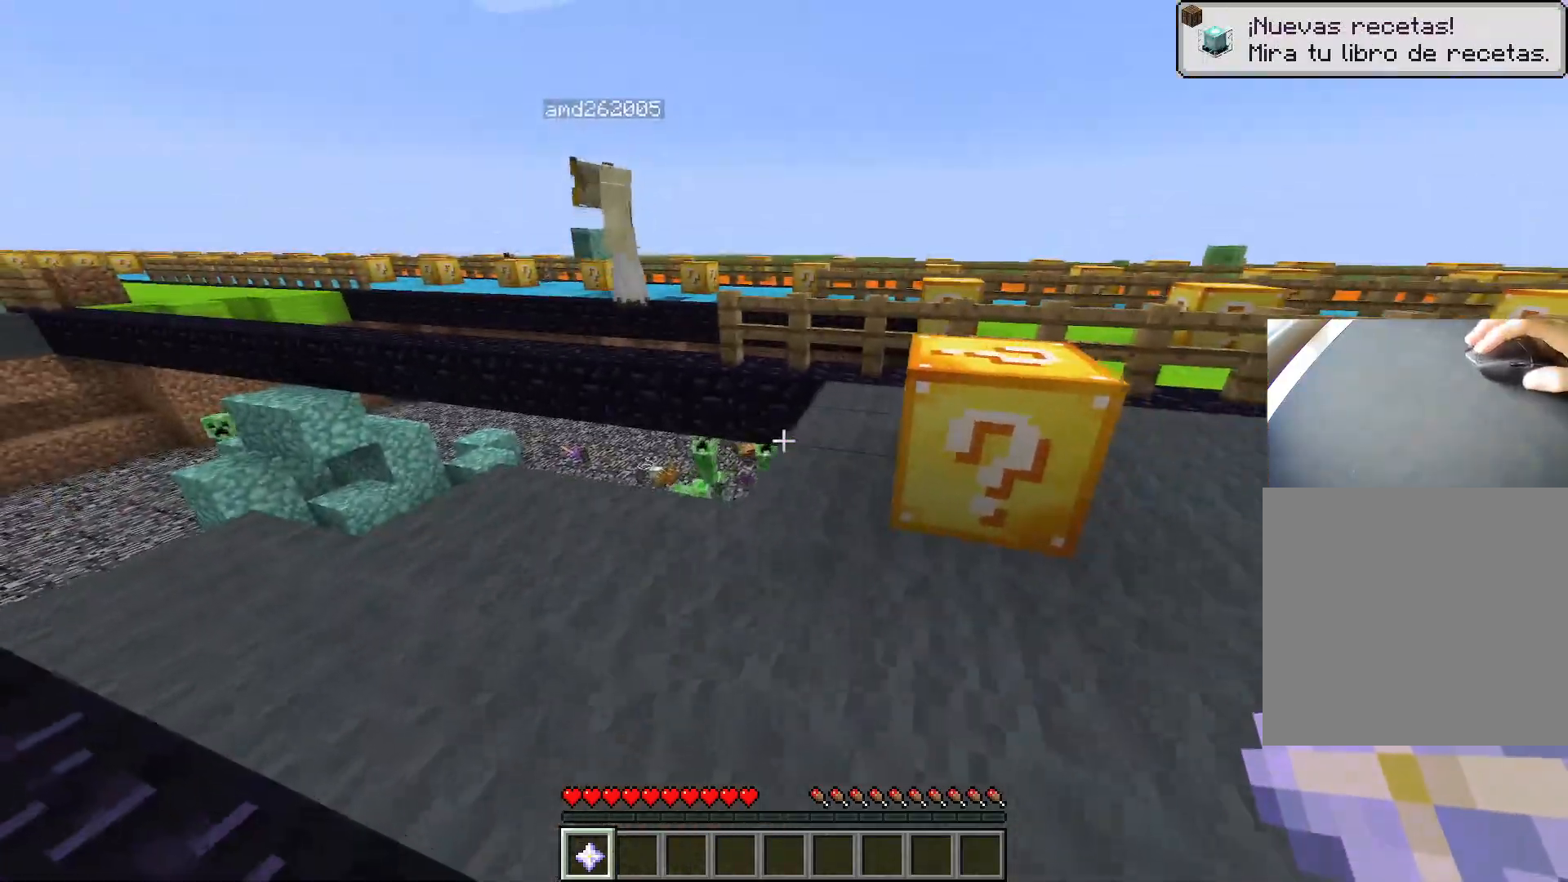
{"keys": ["a"], "events": [[451, "a", "down"]]}
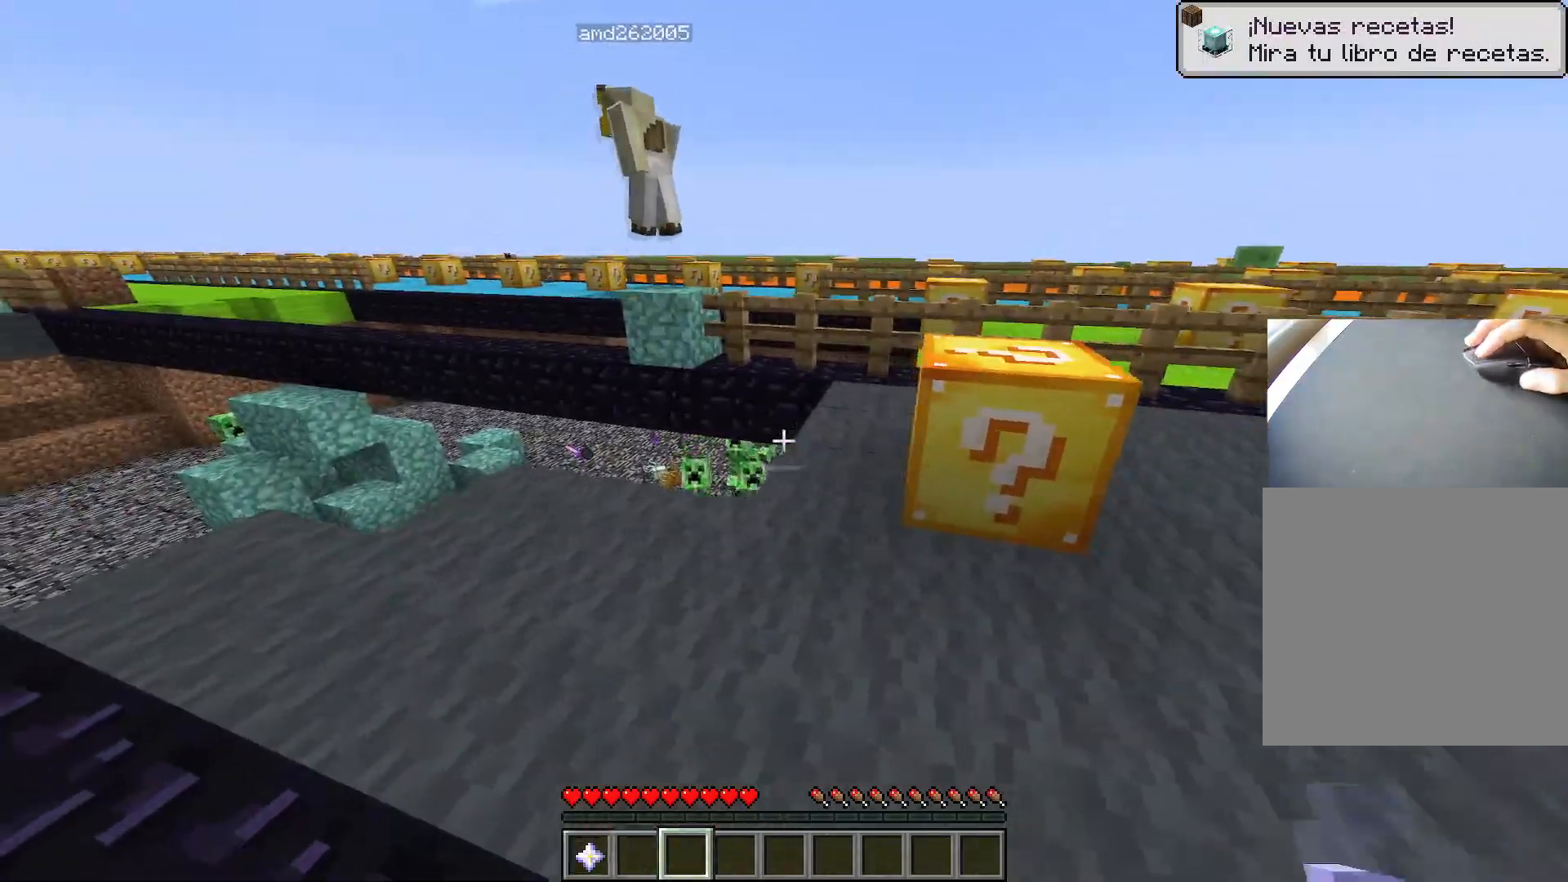
{"keys": ["w"], "events": [[50, "a", "up"], [333, "a", "down"], [333, "w", "down"], [384, "a", "up"]]}
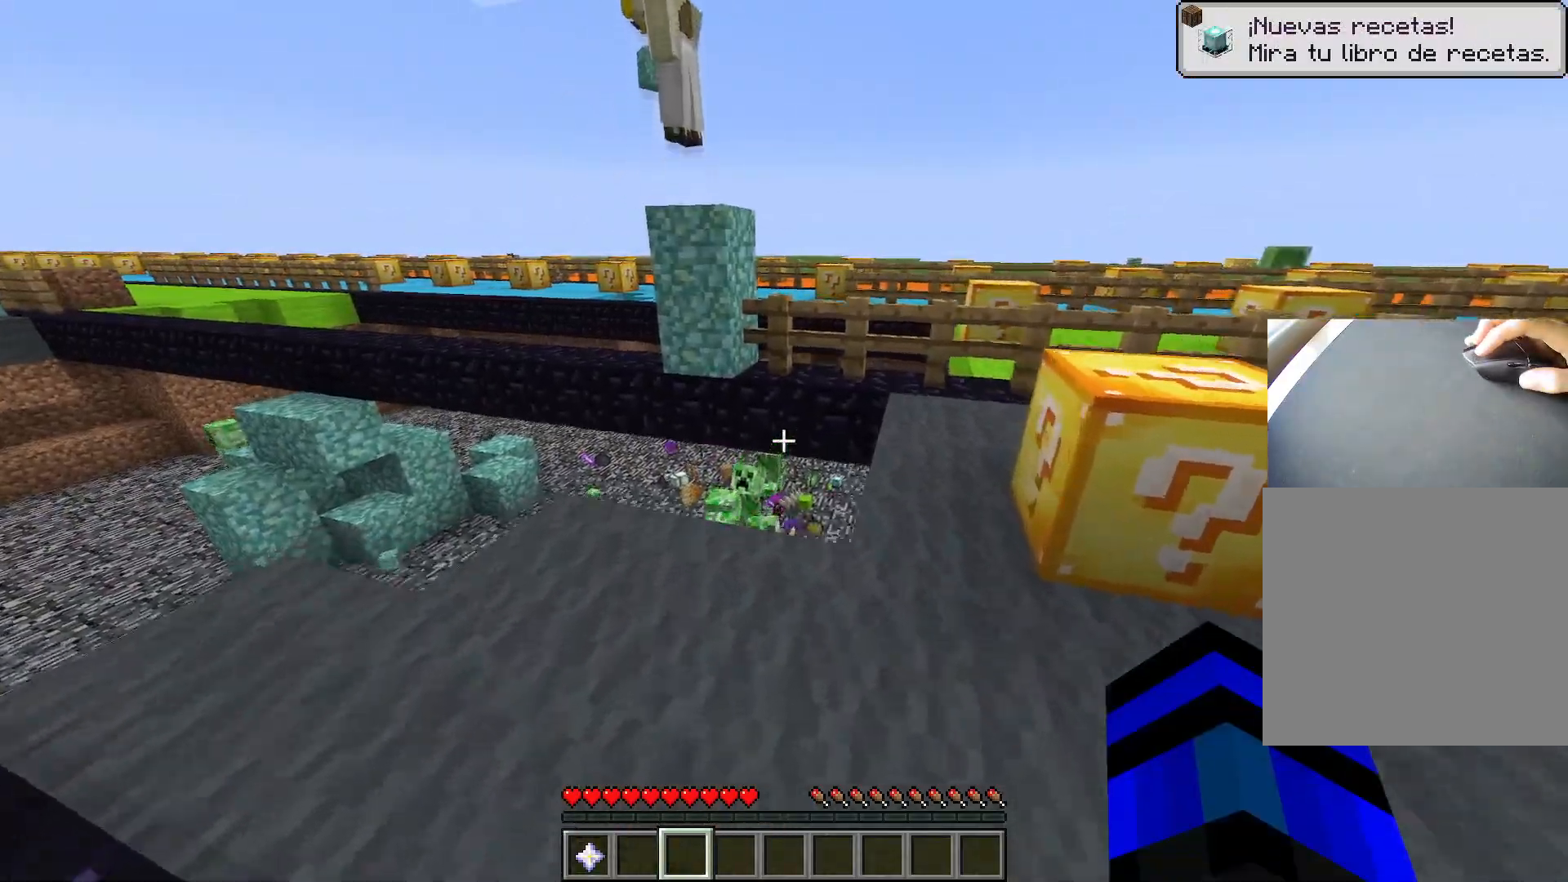
{"keys": ["d"], "events": [[17, "d", "down"], [217, "w", "up"], [251, "d", "up"], [401, "d", "down"]]}
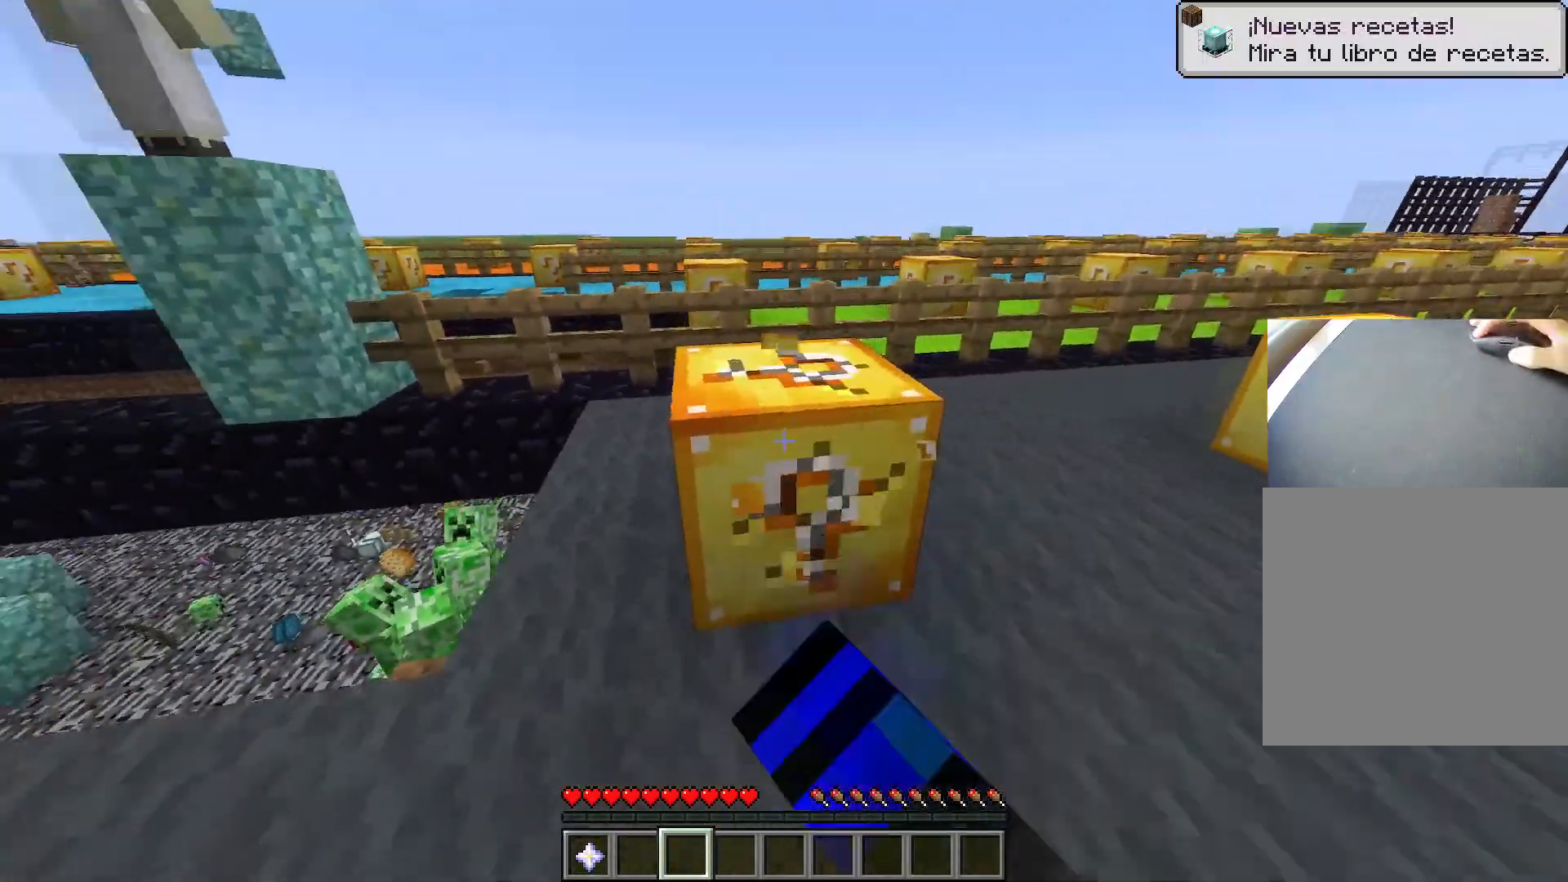
{"keys": ["w"], "events": [[33, "d", "up"], [317, "w", "down"]]}
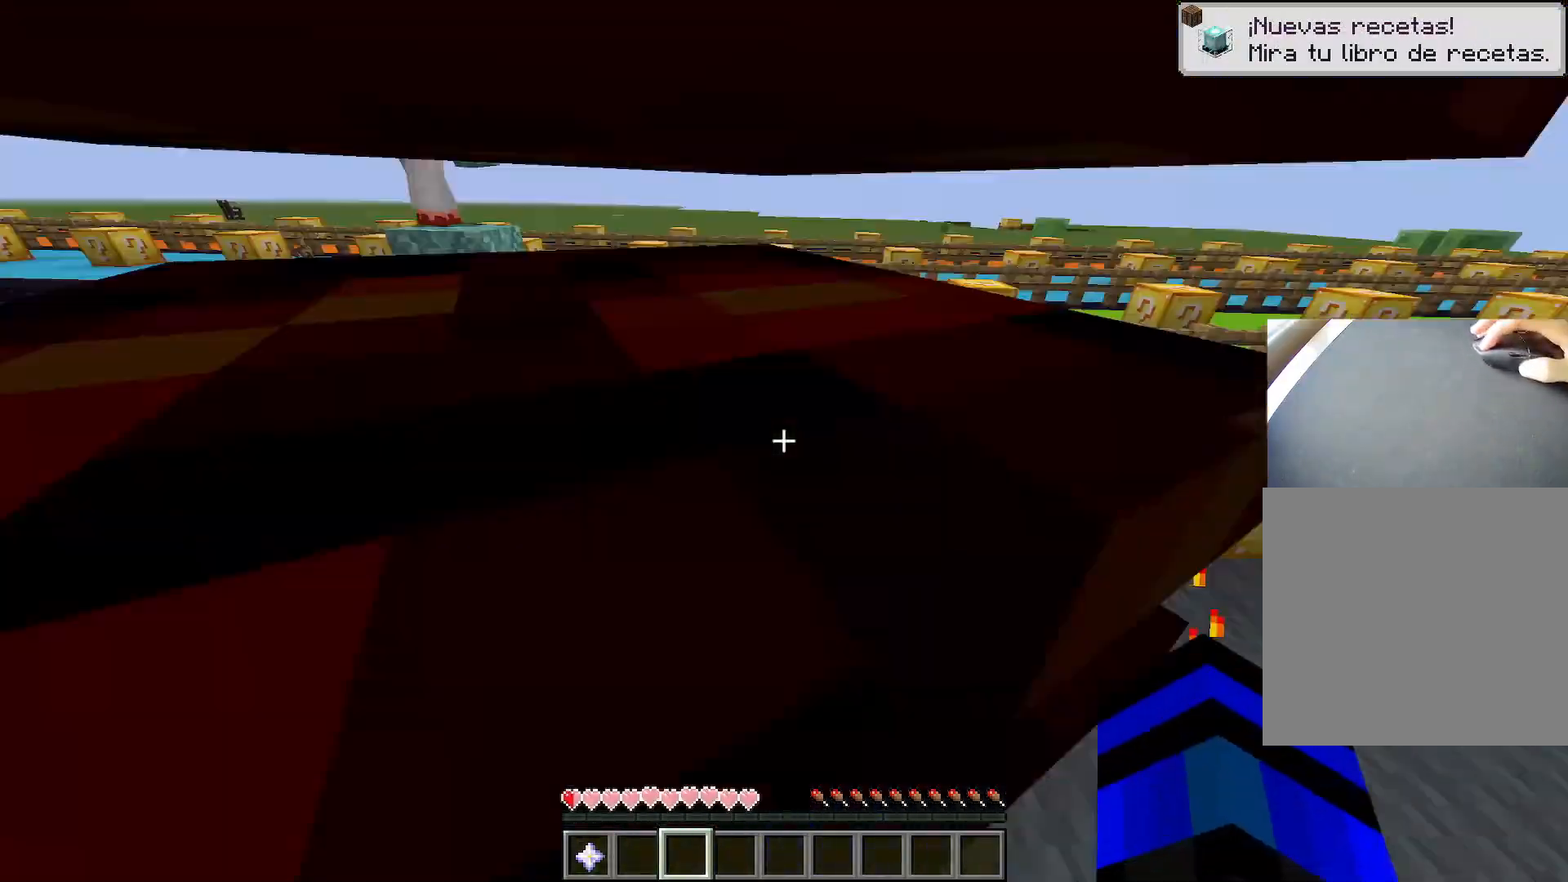
{"keys": ["d"], "events": [[150, "w", "up"], [201, "d", "down"]]}
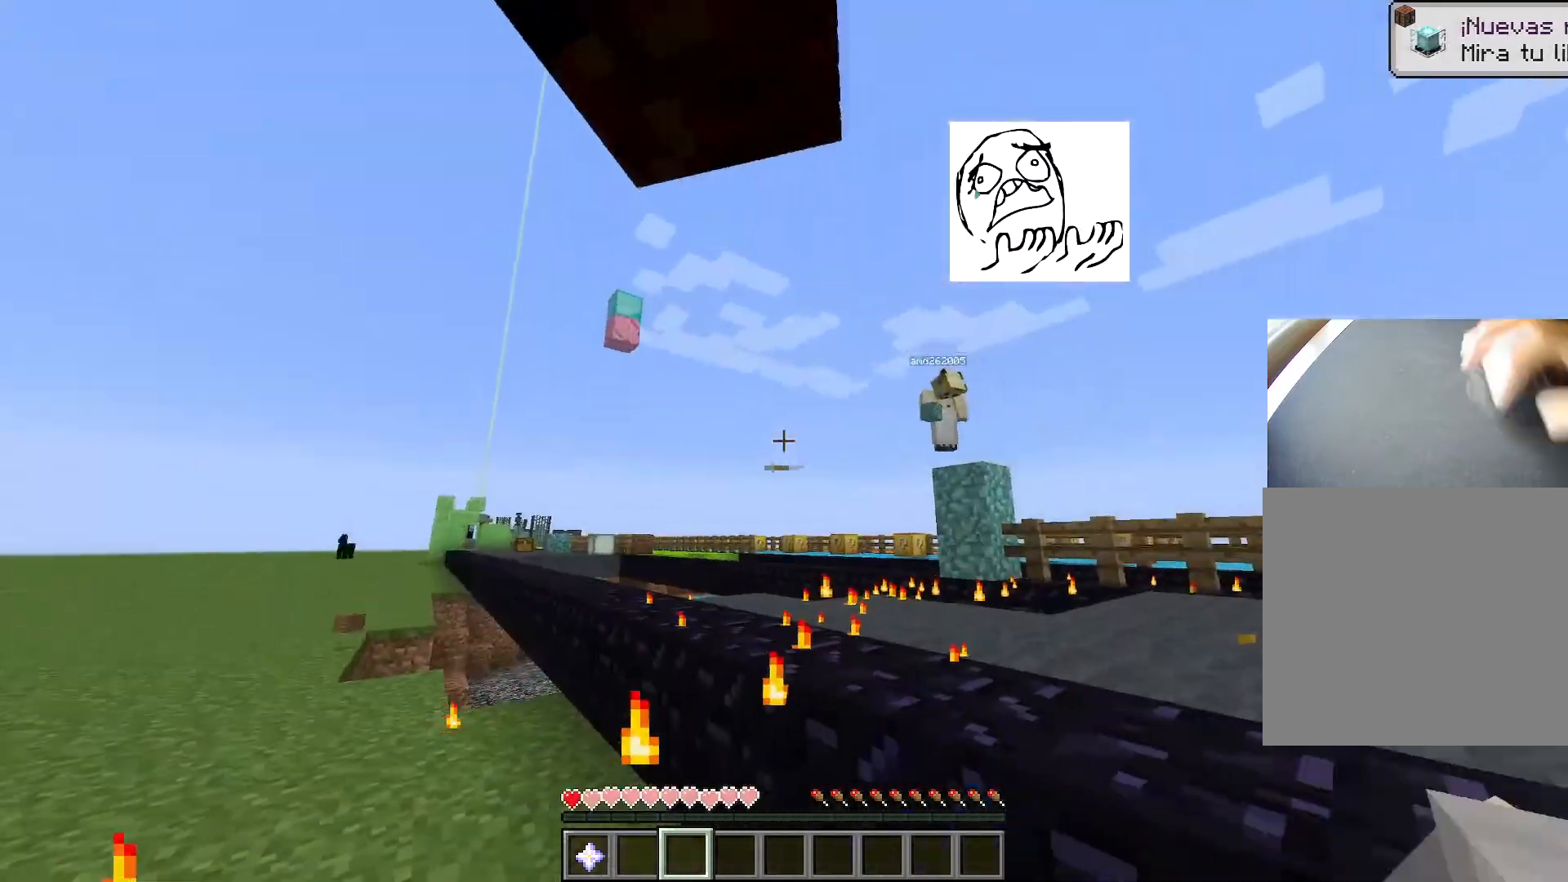
{"keys": ["ctrl", "space", "w"], "events": [[16, "s", "down"], [167, "s", "up"], [250, "ctrl", "down"], [250, "space", "down"], [250, "w", "down"], [300, "d", "up"]]}
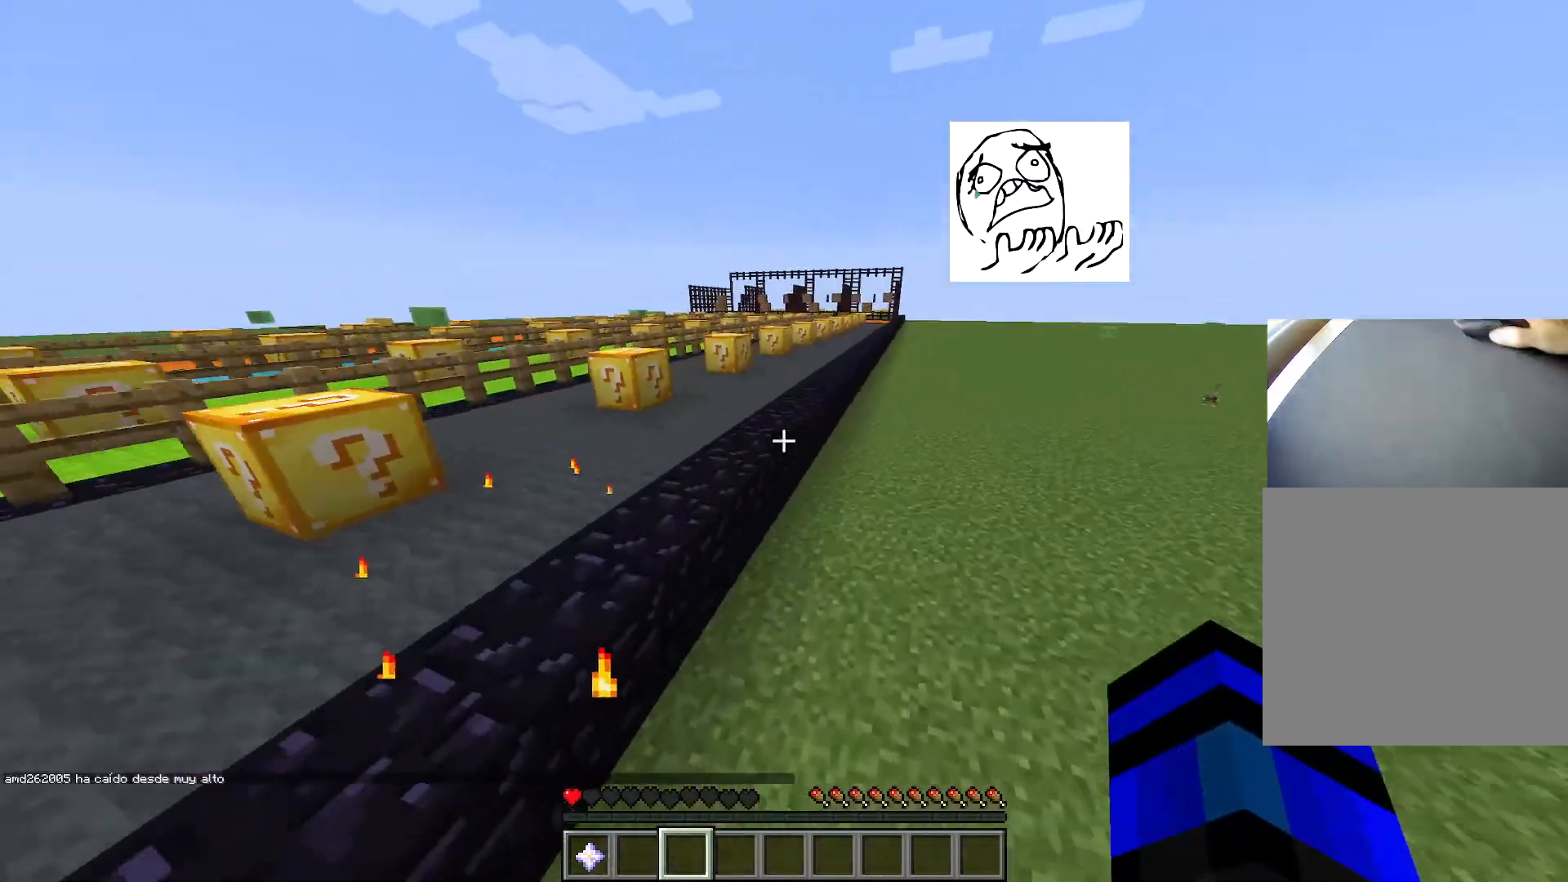
{"keys": ["ctrl", "space", "w"], "events": []}
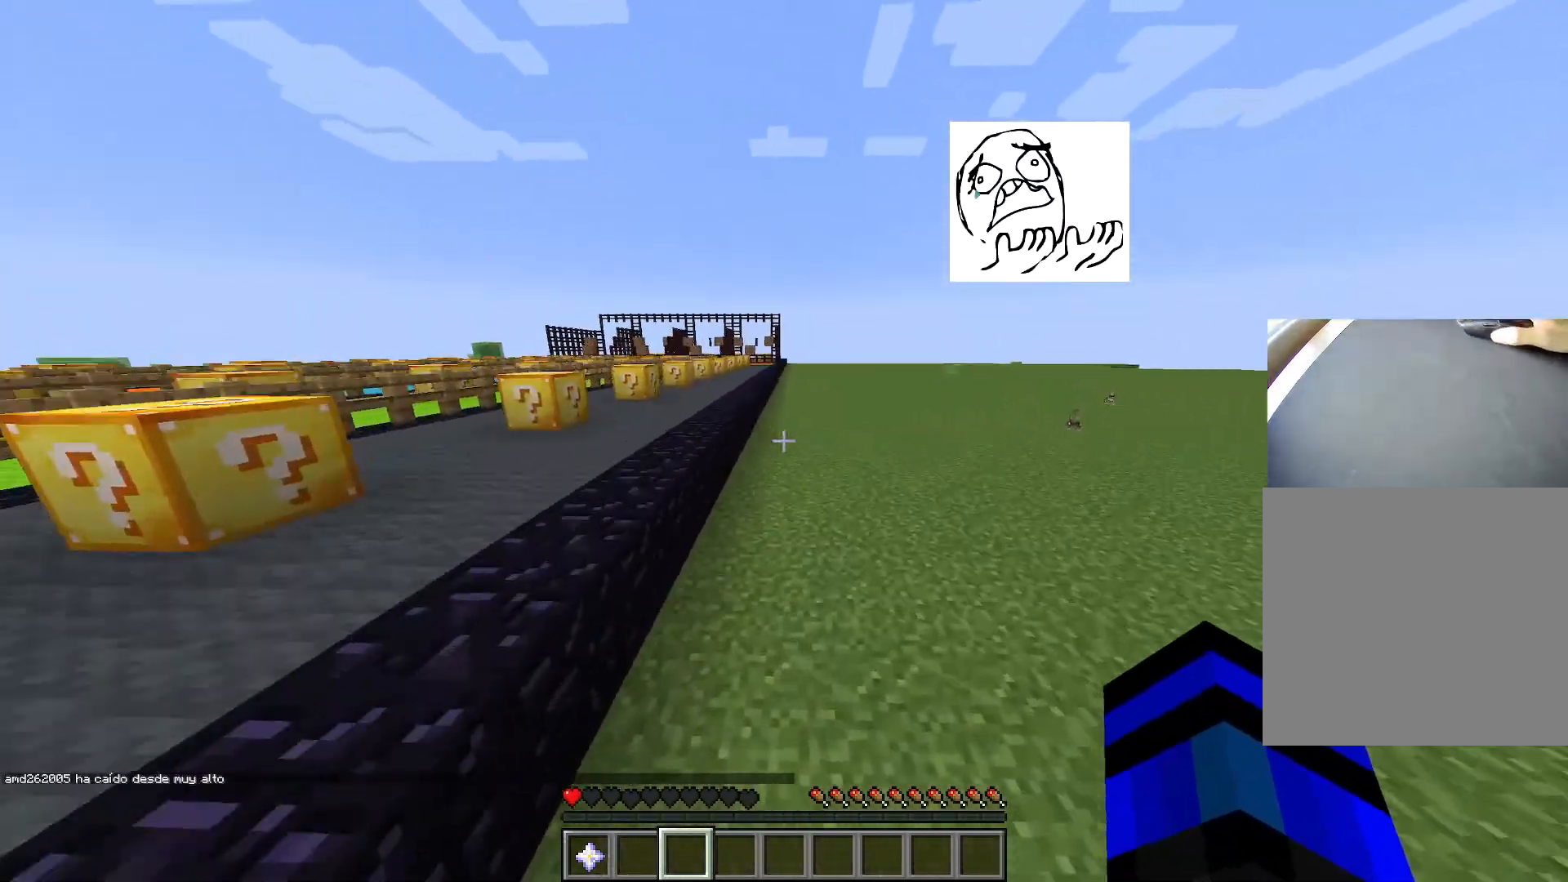
{"keys": ["ctrl", "space", "w"], "events": [[117, "r", "down"], [250, "r", "up"], [300, "r", "down"], [401, "r", "up"]]}
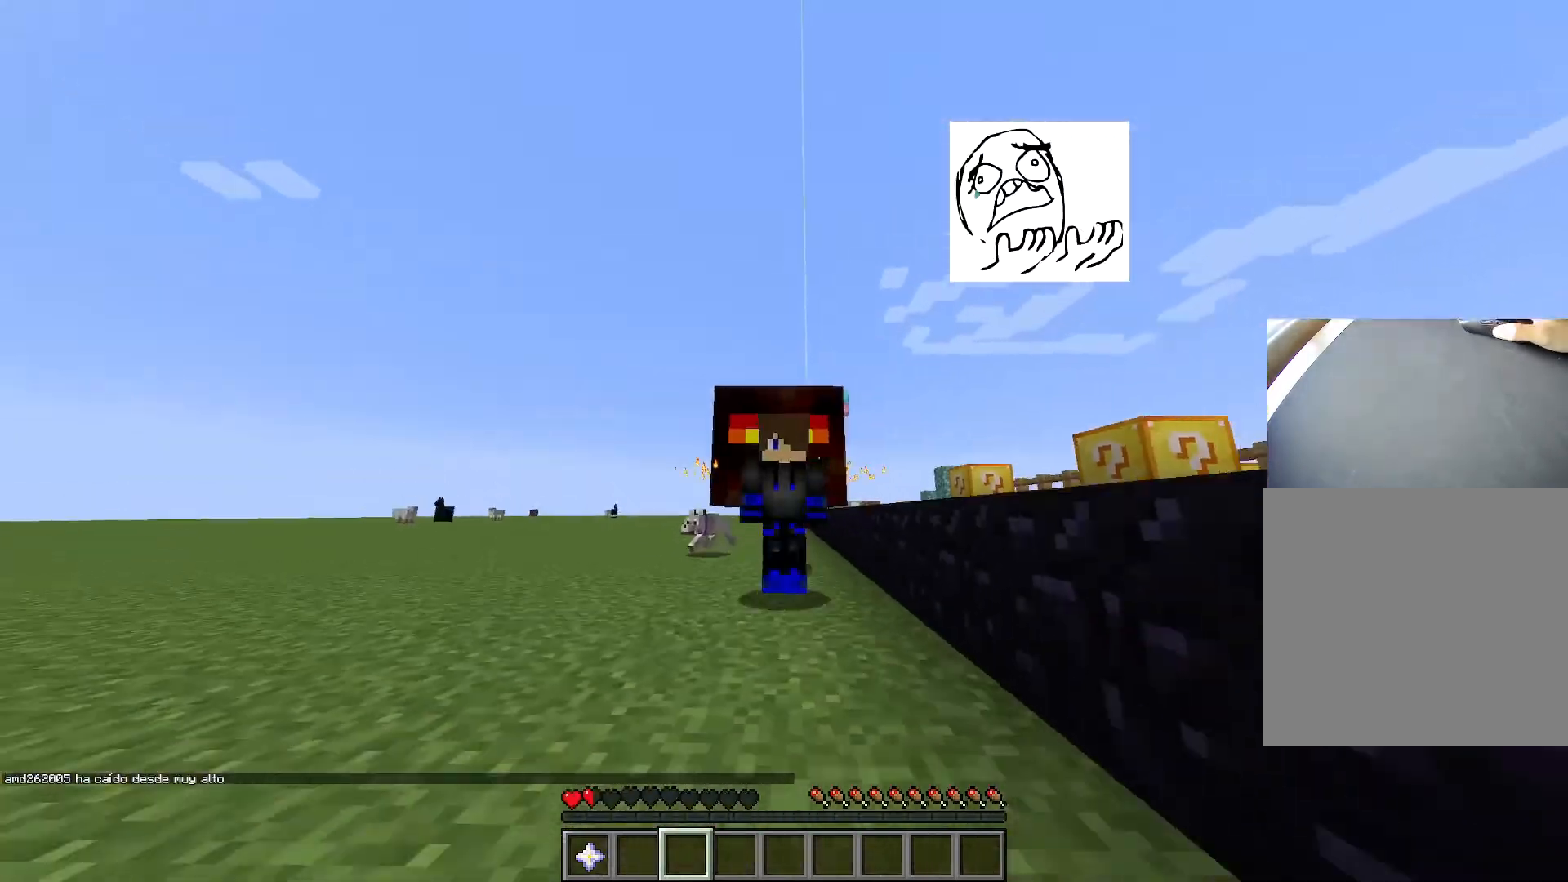
{"keys": ["ctrl", "space", "w"], "events": []}
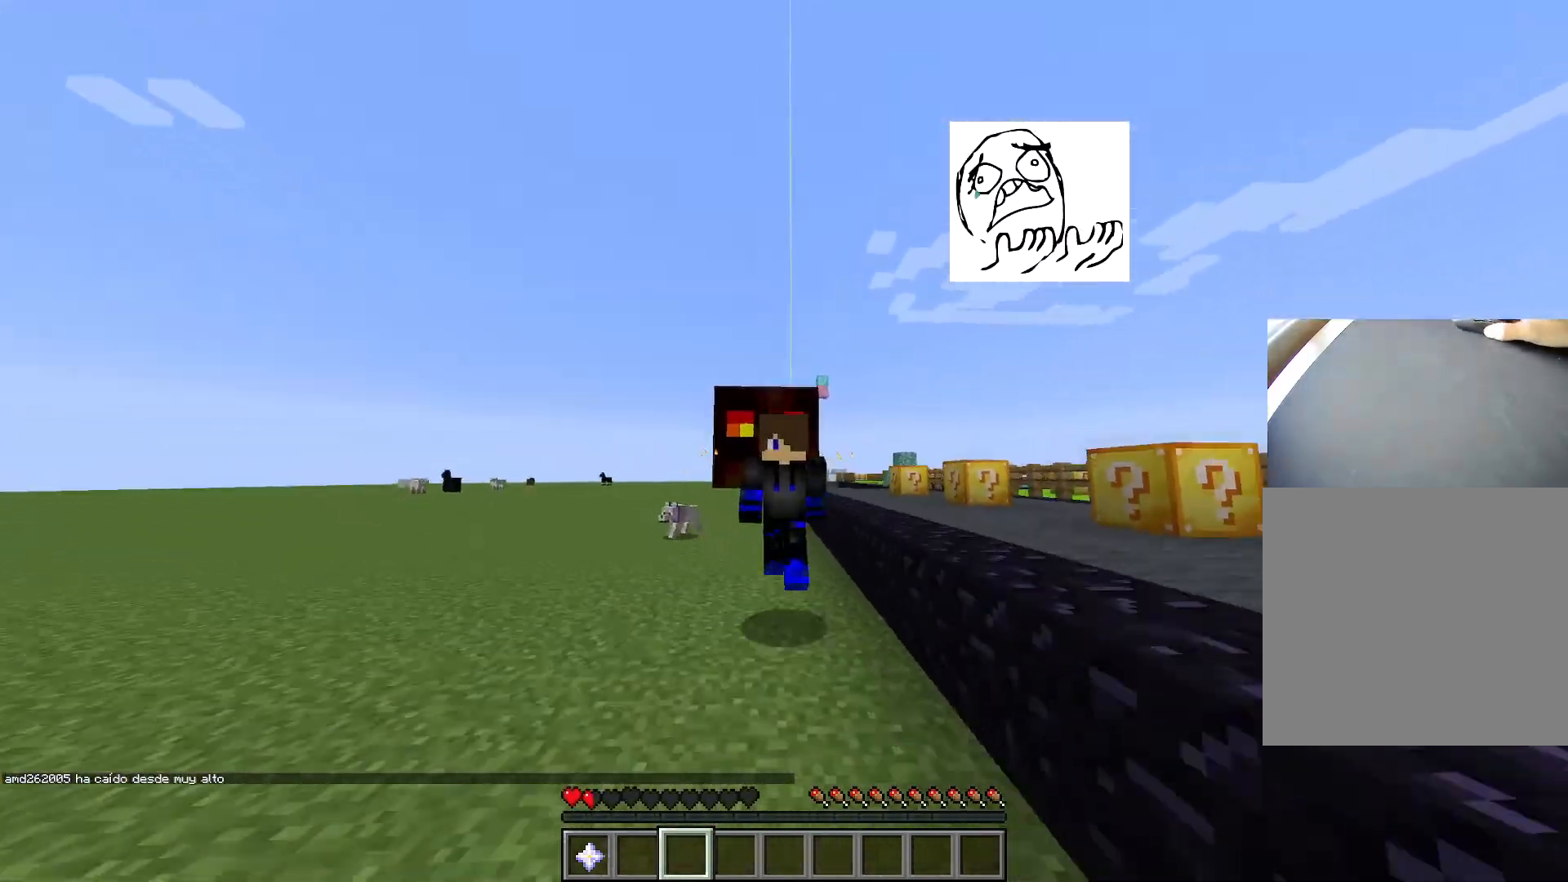
{"keys": ["ctrl", "r", "space", "w"], "events": [[434, "r", "down"]]}
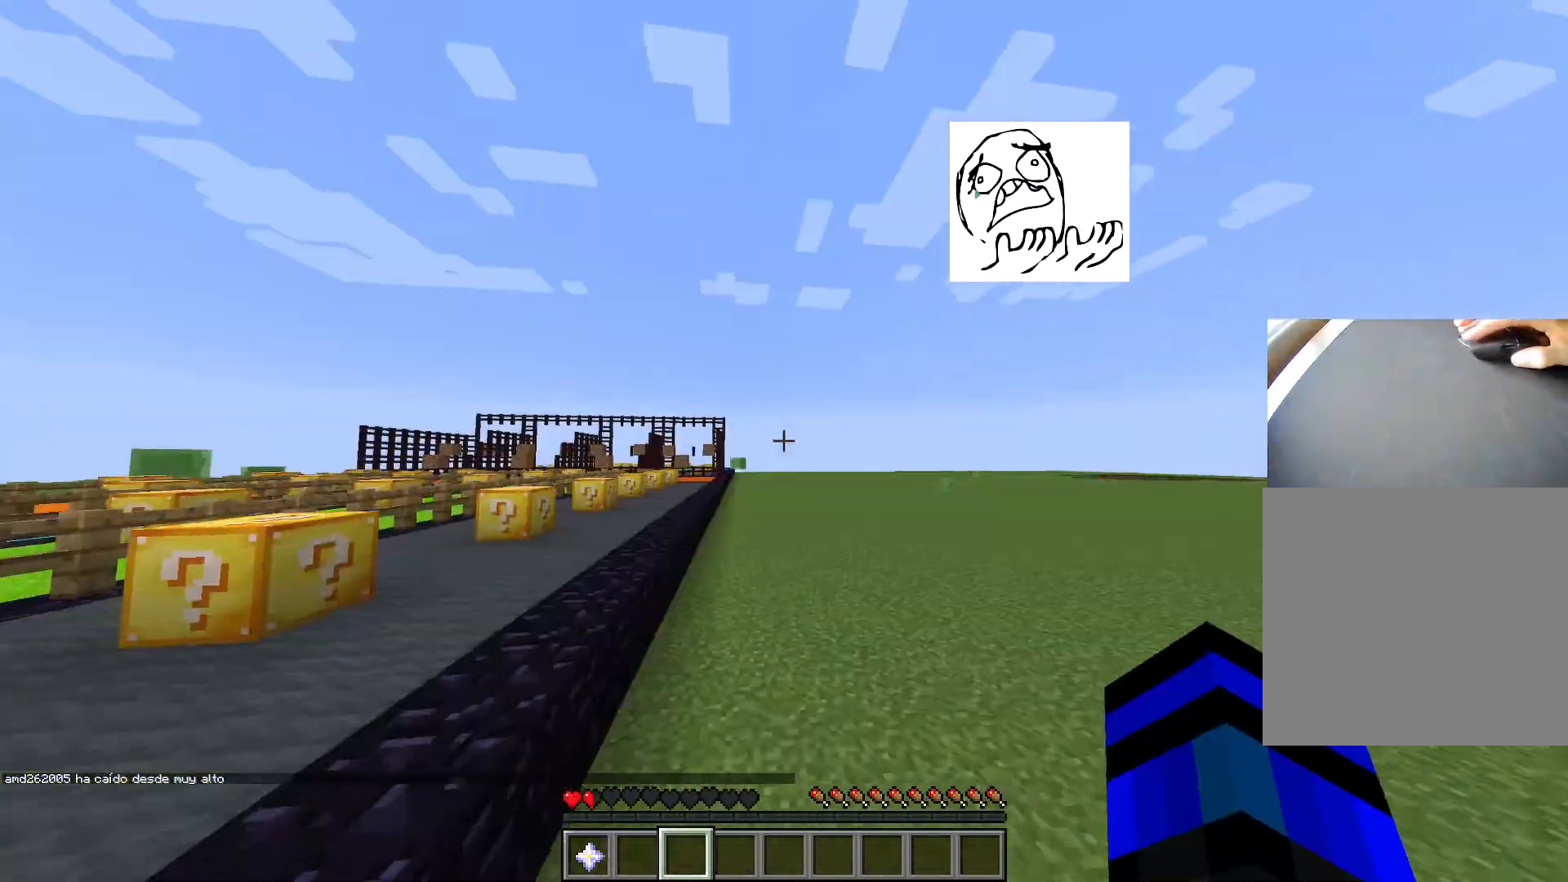
{"keys": ["ctrl", "r", "space", "w"], "events": [[16, "r", "up"], [433, "r", "down"]]}
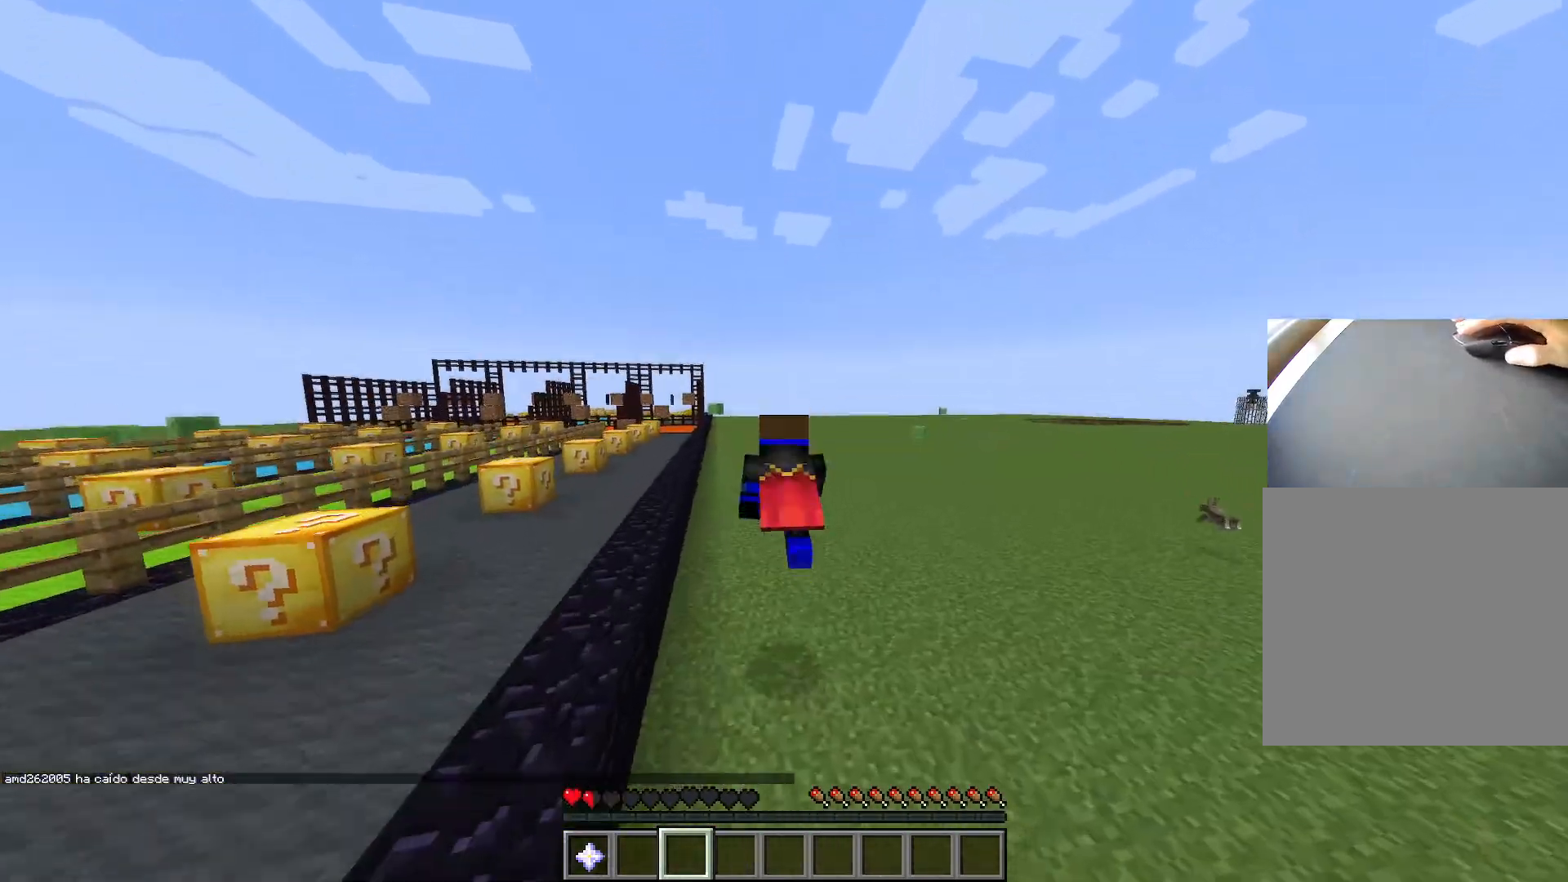
{"keys": ["ctrl", "space", "w"], "events": [[50, "r", "up"], [150, "r", "down"], [267, "r", "up"]]}
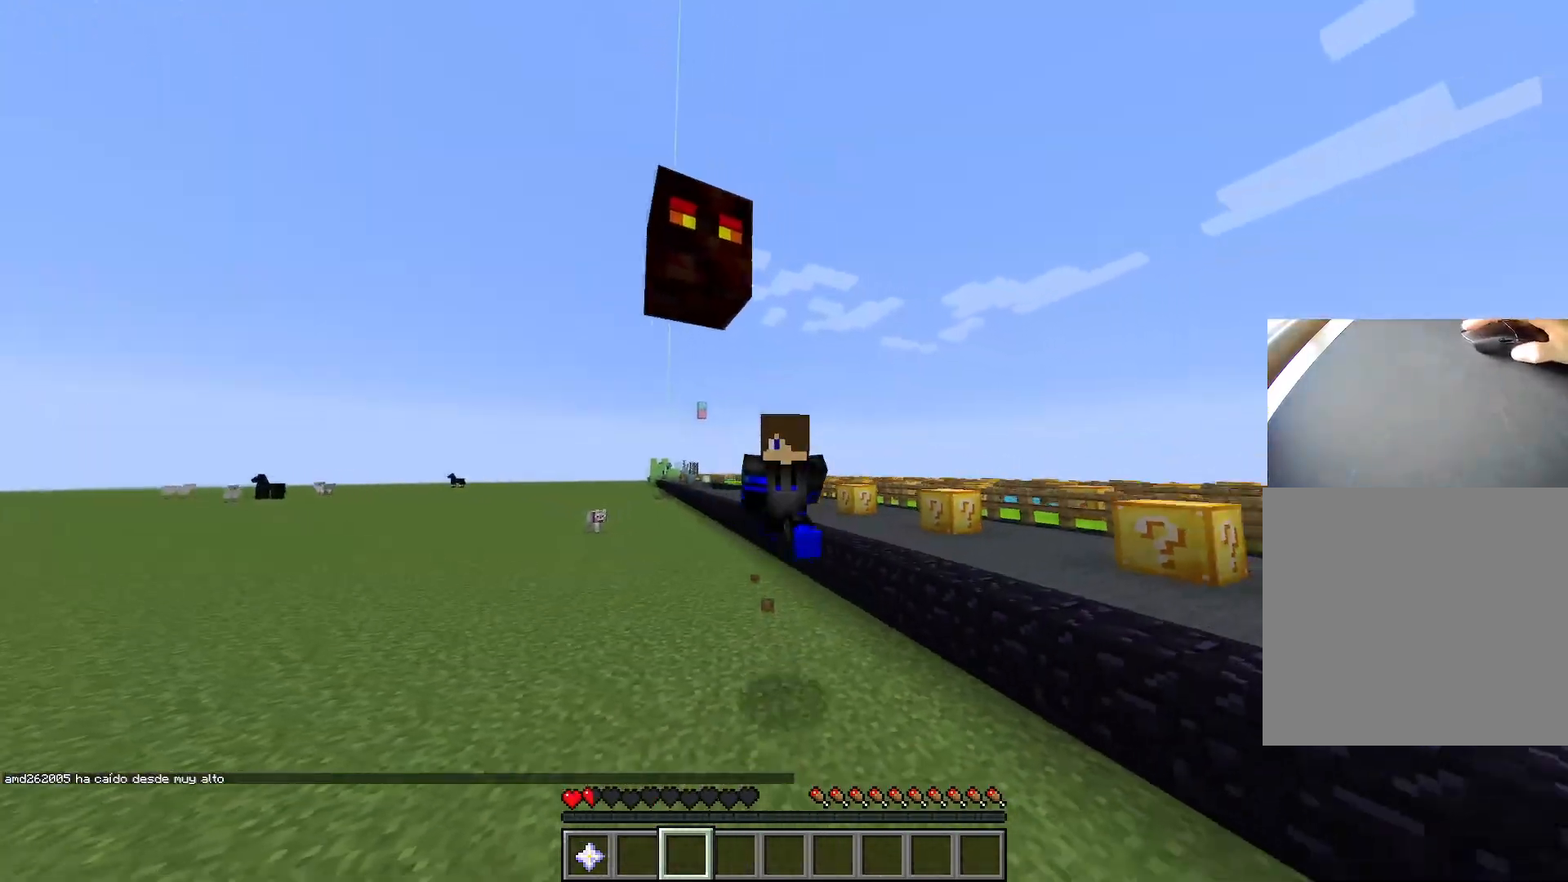
{"keys": ["ctrl", "space", "w"], "events": [[283, "r", "down"], [383, "r", "up"]]}
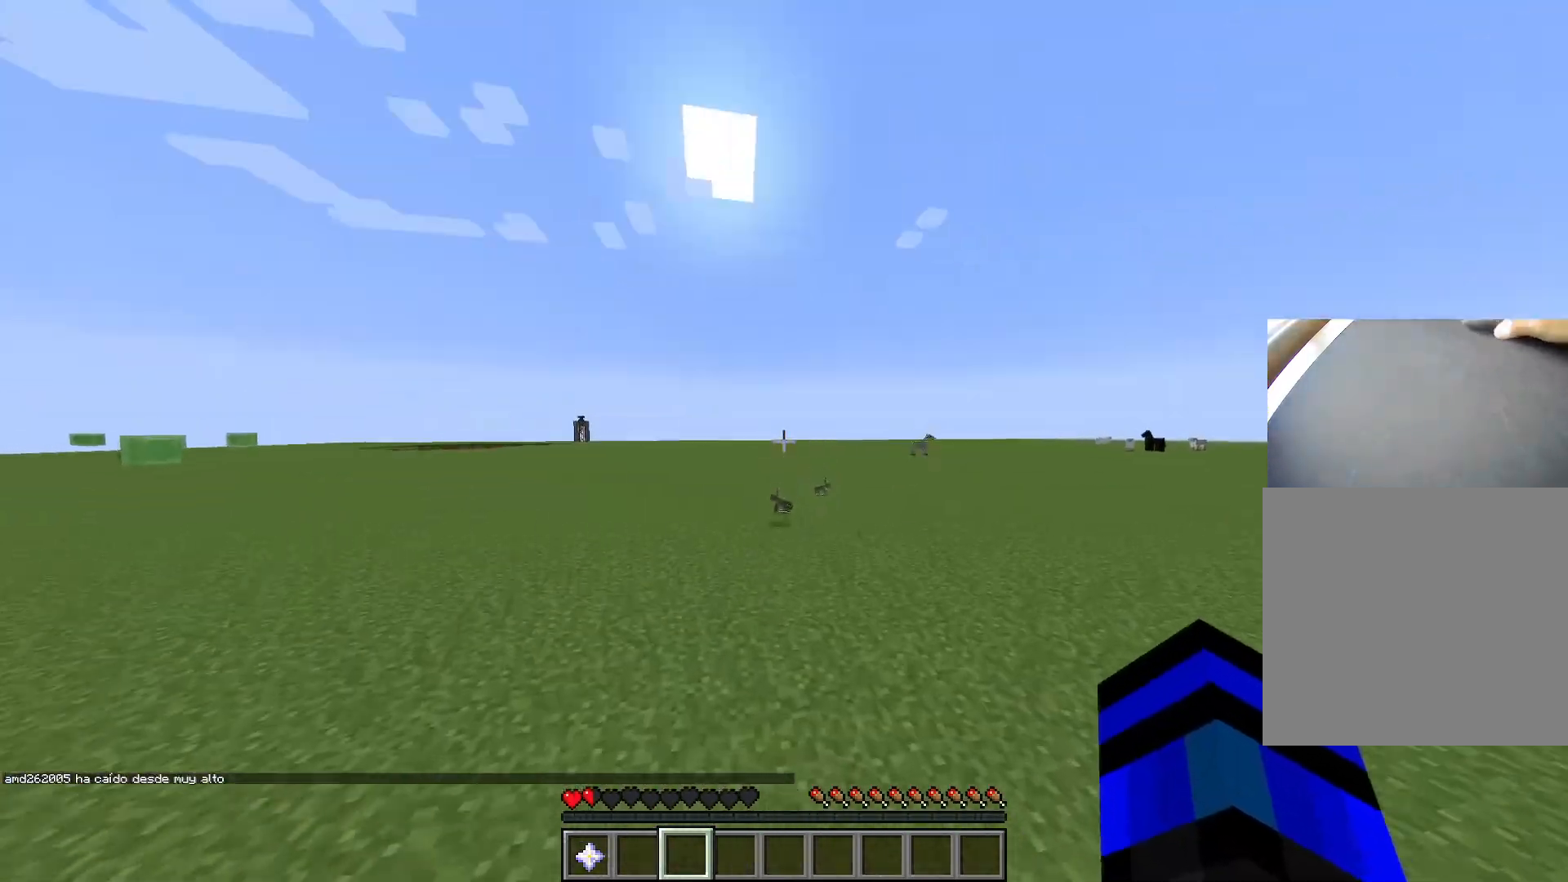
{"keys": ["ctrl", "space", "w"], "events": []}
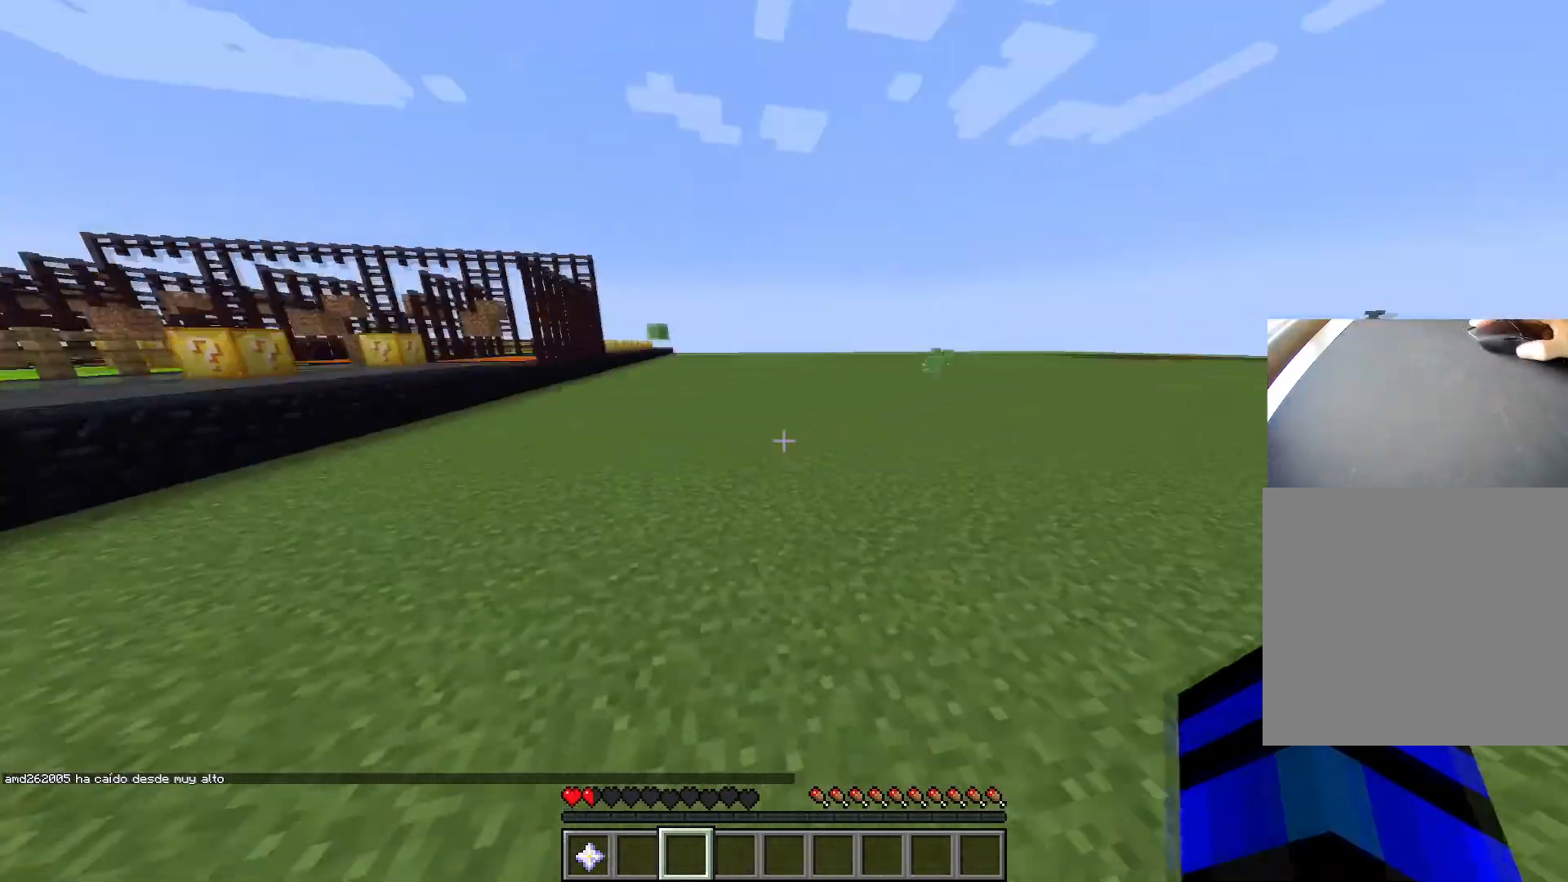
{"keys": ["ctrl", "space", "w"], "events": []}
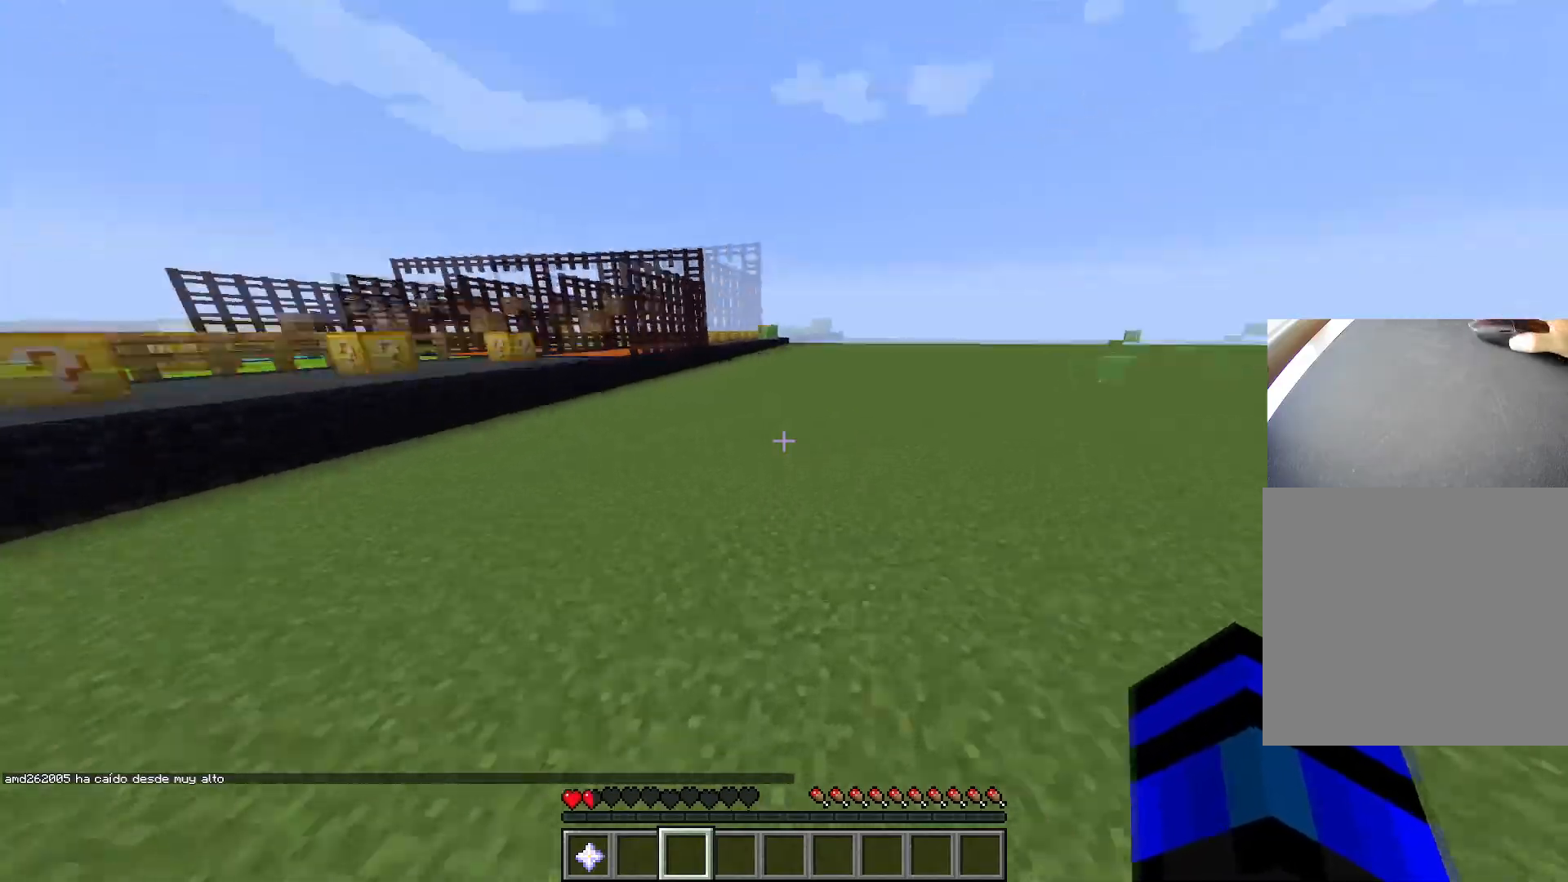
{"keys": ["ctrl", "d", "space", "w"], "events": [[367, "d", "down"]]}
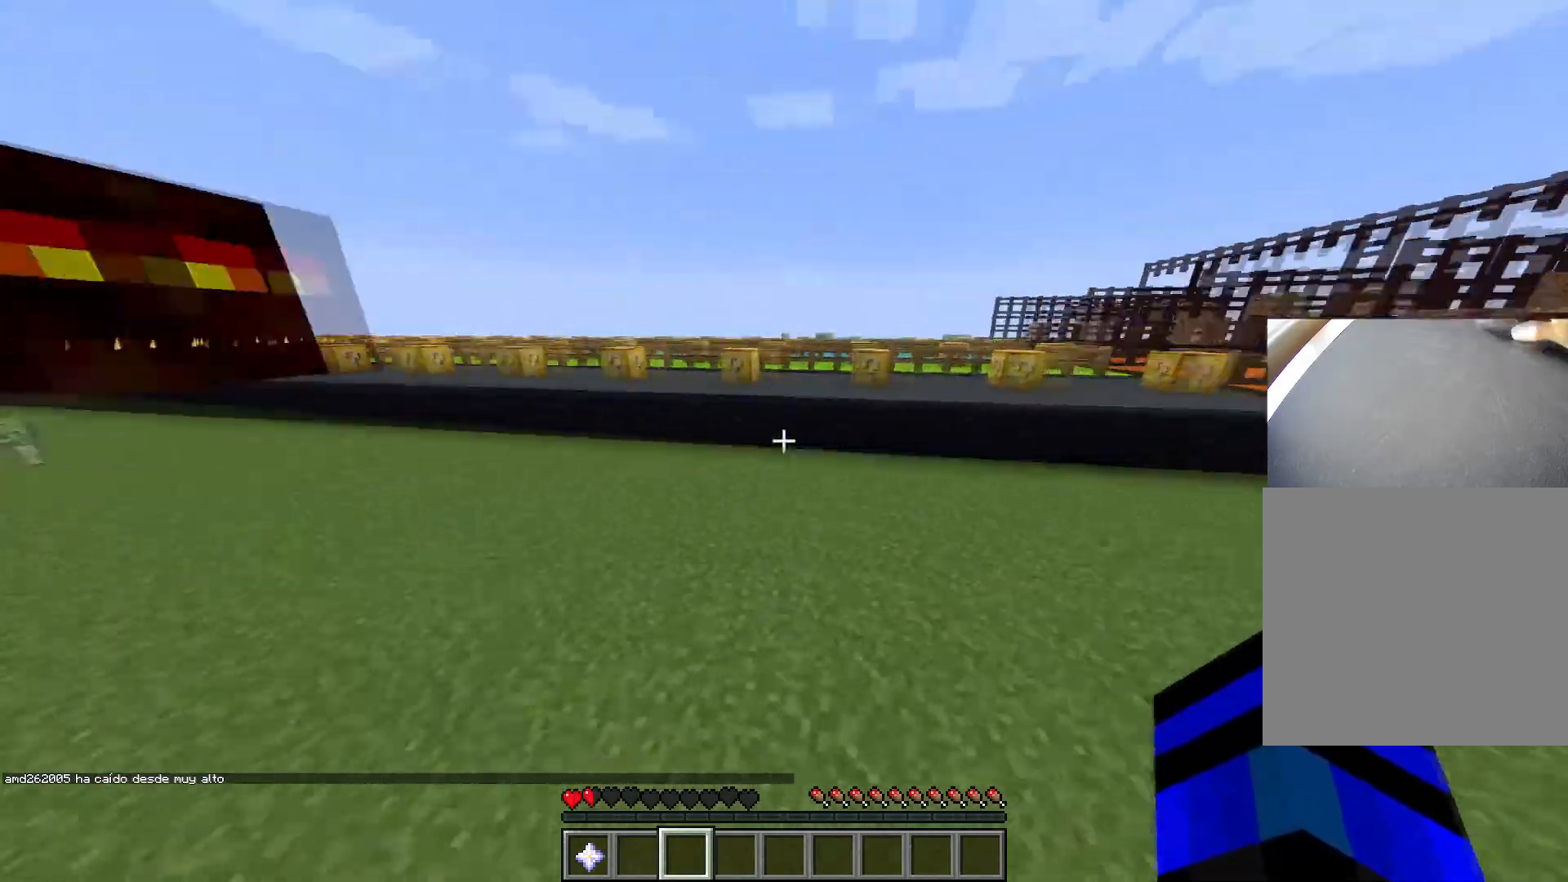
{"keys": ["ctrl", "d", "space", "w"], "events": []}
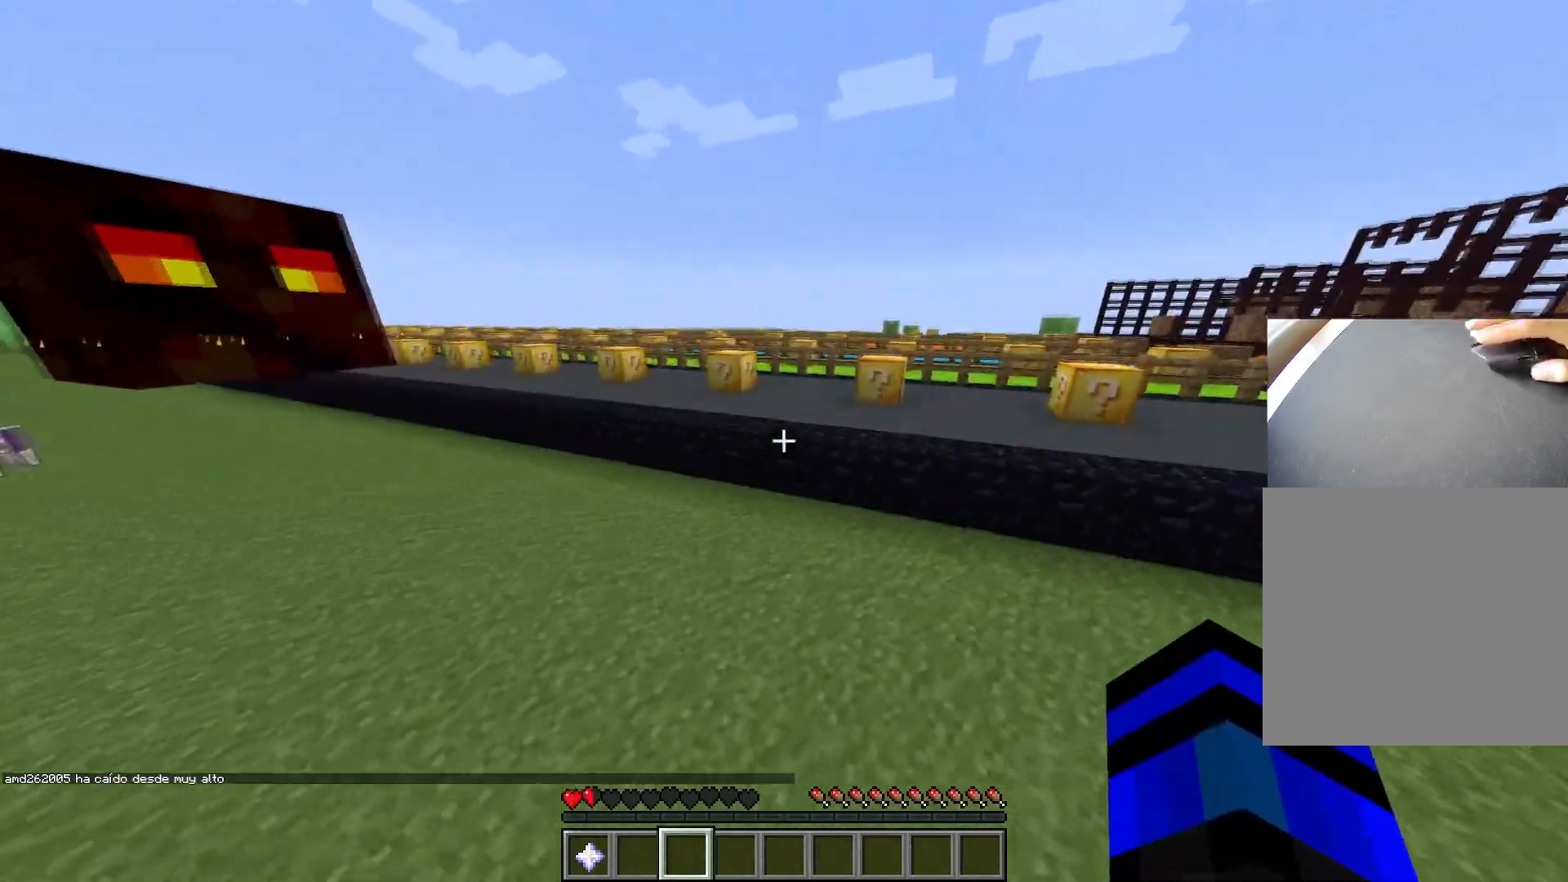
{"keys": ["ctrl", "w"], "events": [[234, "space", "up"], [300, "d", "up"]]}
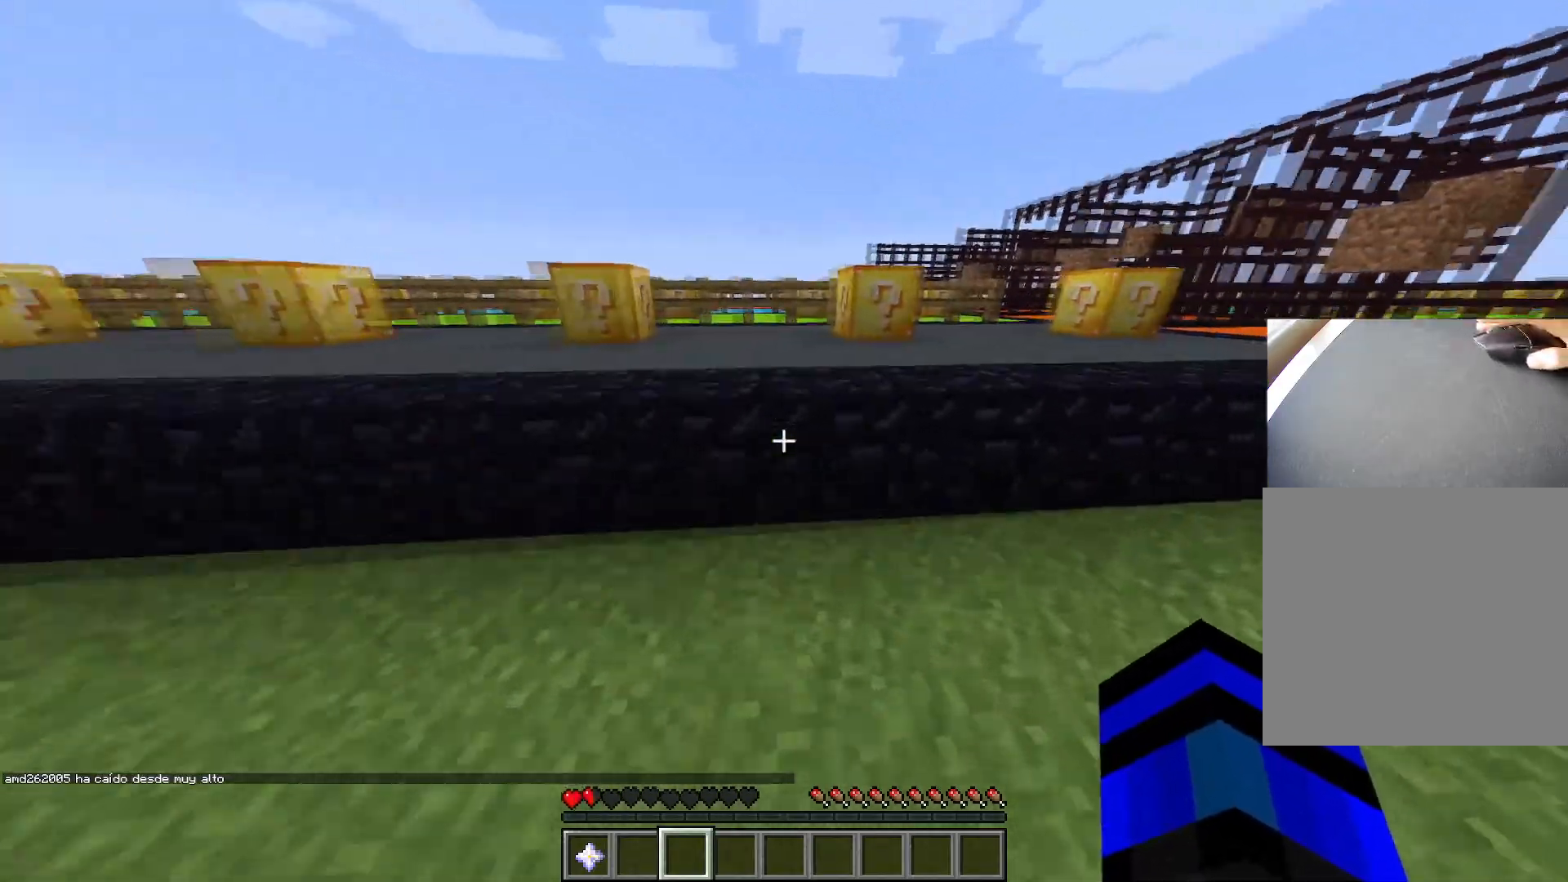
{"keys": ["ctrl", "space", "w"], "events": [[83, "space", "down"], [267, "d", "down"], [333, "space", "up"], [467, "d", "up"], [500, "space", "down"]]}
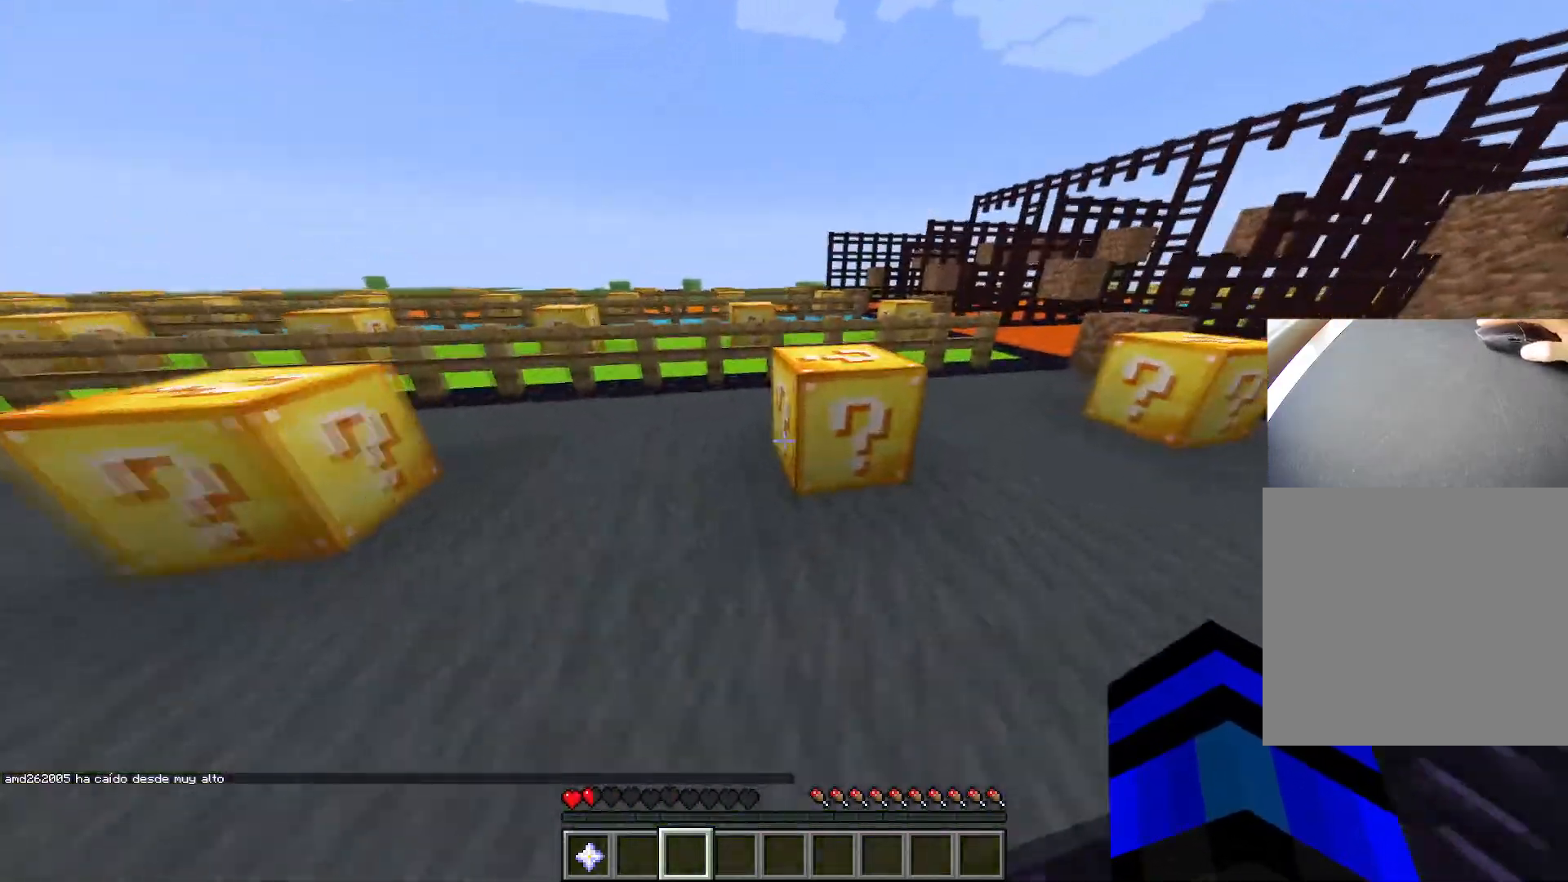
{"keys": ["ctrl", "w"], "events": [[150, "d", "down"], [200, "space", "up"], [284, "a", "down"], [350, "d", "up"], [384, "a", "up"]]}
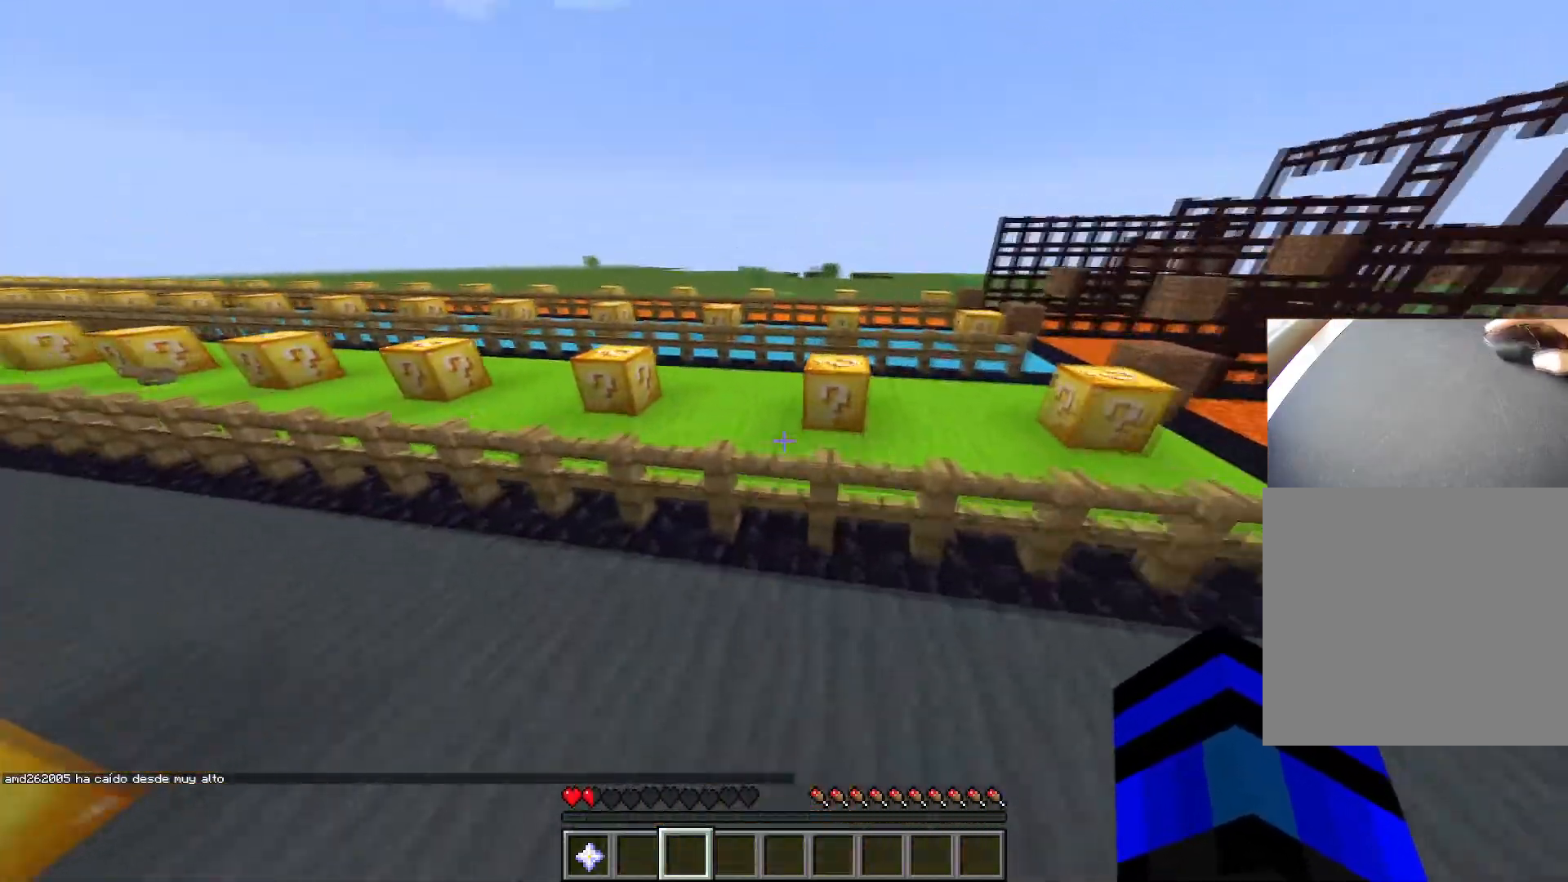
{"keys": ["ctrl", "space", "w"], "events": [[16, "space", "down"]]}
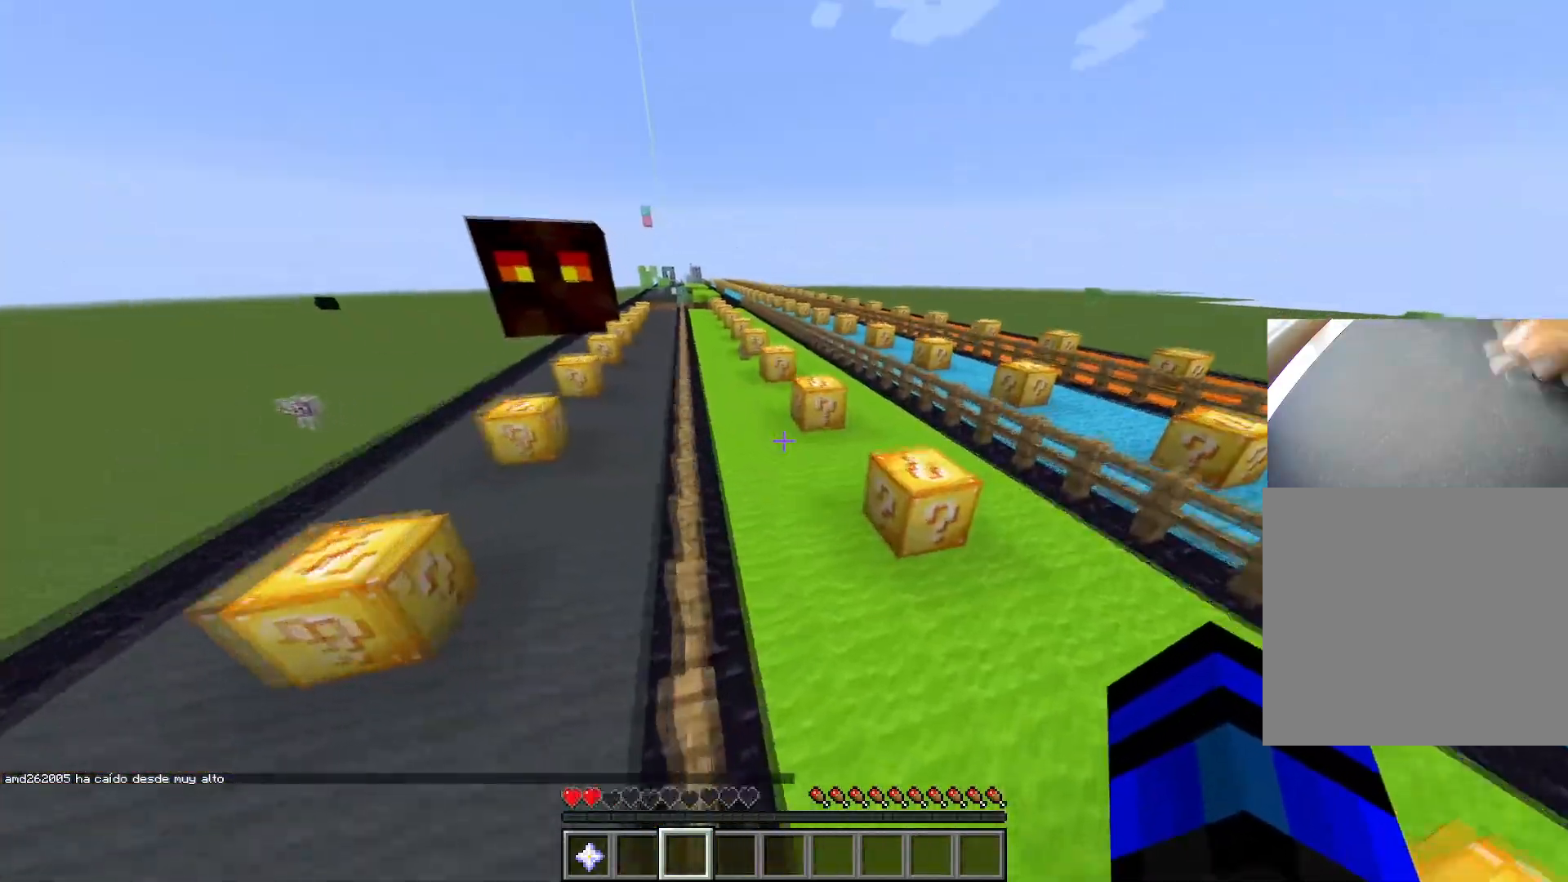
{"keys": ["ctrl", "w"], "events": [[167, "space", "up"], [367, "d", "down"], [501, "d", "up"]]}